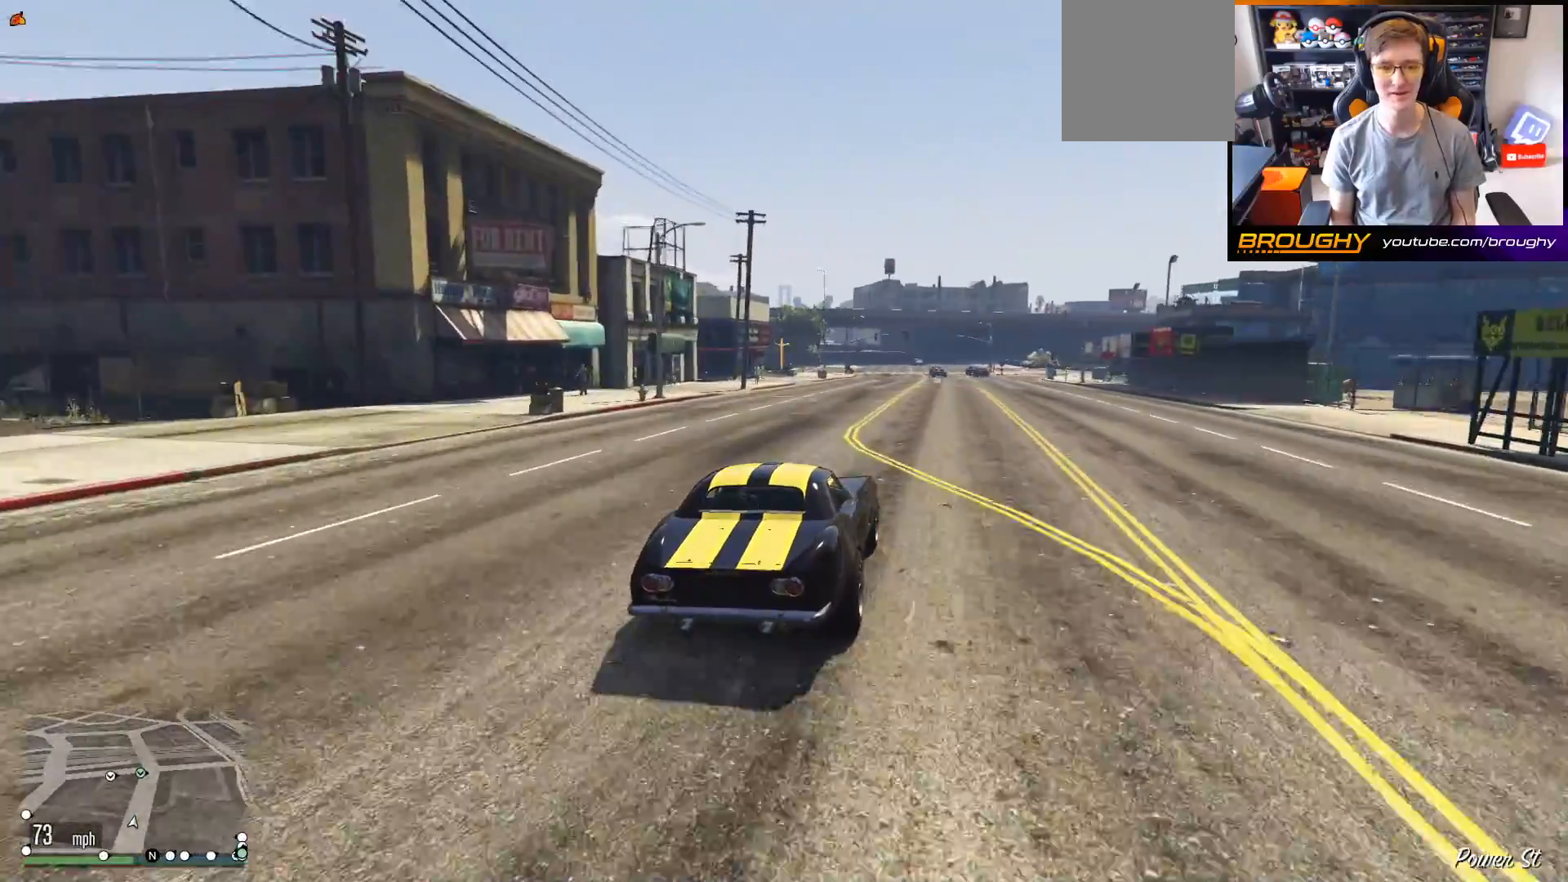
Gameplay with a controller (Xbox layout); each line is a JSON object with the inputs held at the frame after it. "events" lists button and stick changes between this image and that frame as [ms after this image, input, new state], when the widget could be followed in between.
{"buttons": ["R2"], "left_stick": "center", "right_stick": "center", "events": [[50, "left_stick", "center"]]}
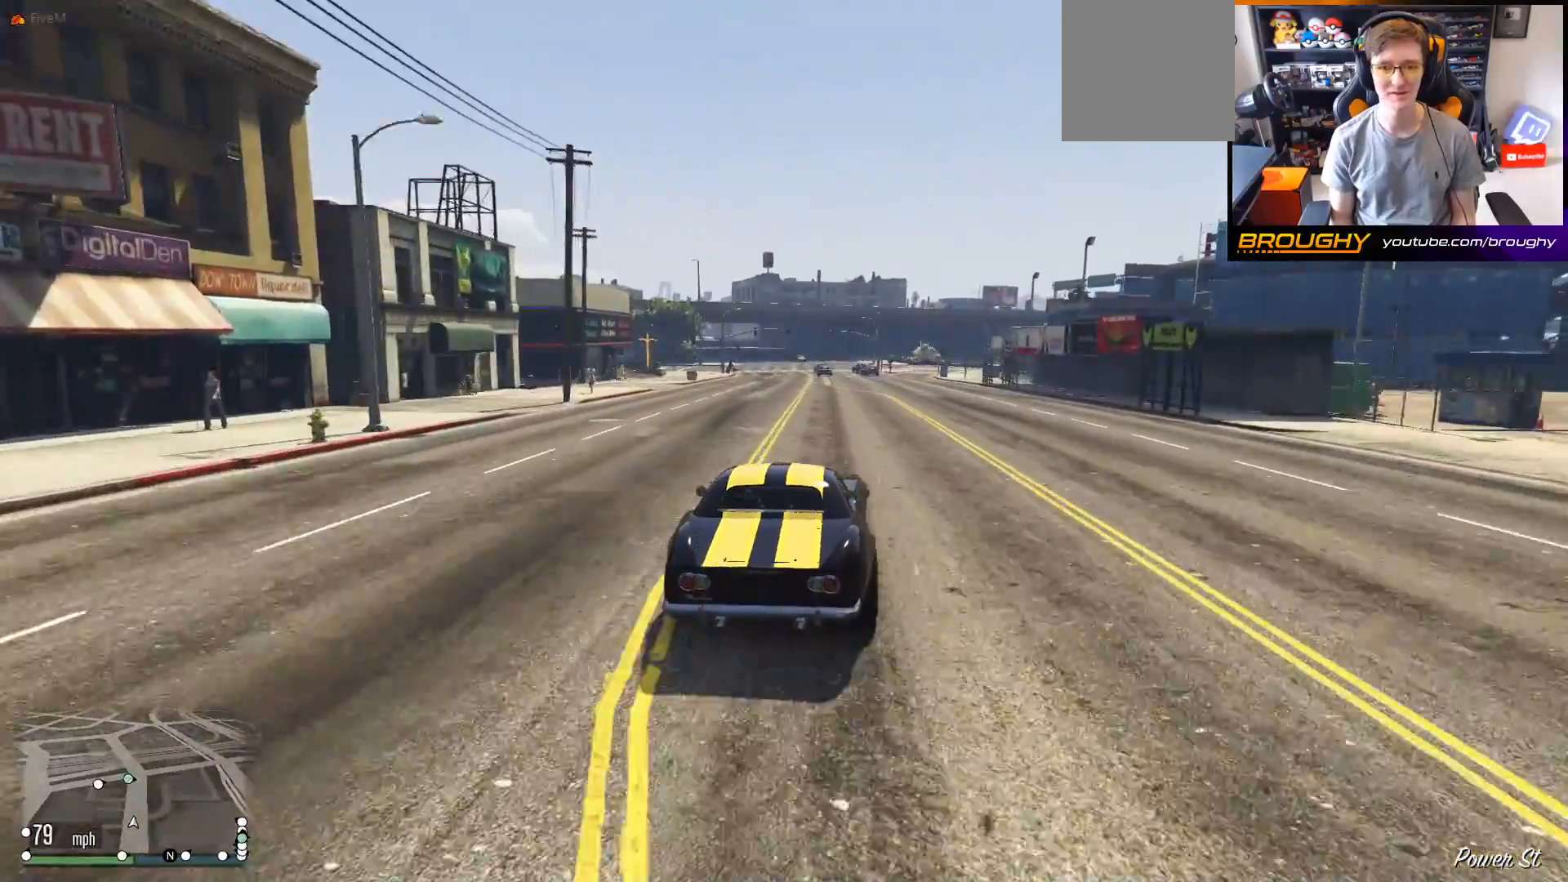
{"buttons": ["R2"], "left_stick": "center", "right_stick": "center", "events": []}
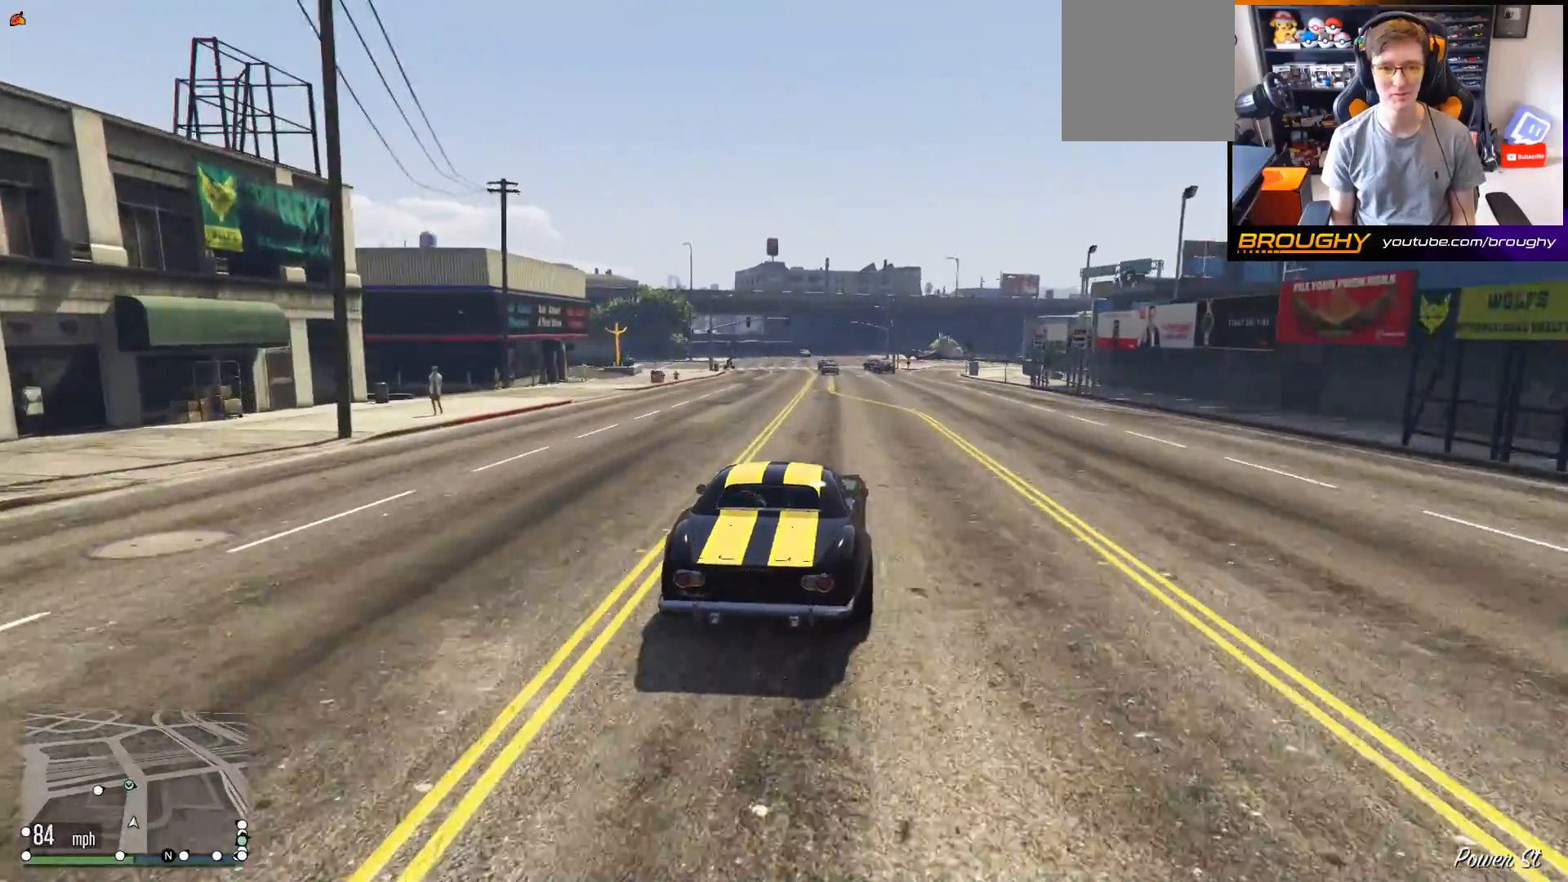
{"buttons": ["R2"], "left_stick": "up-left", "right_stick": "down-left", "events": [[150, "right_stick", "down-left"], [283, "left_stick", "up-left"]]}
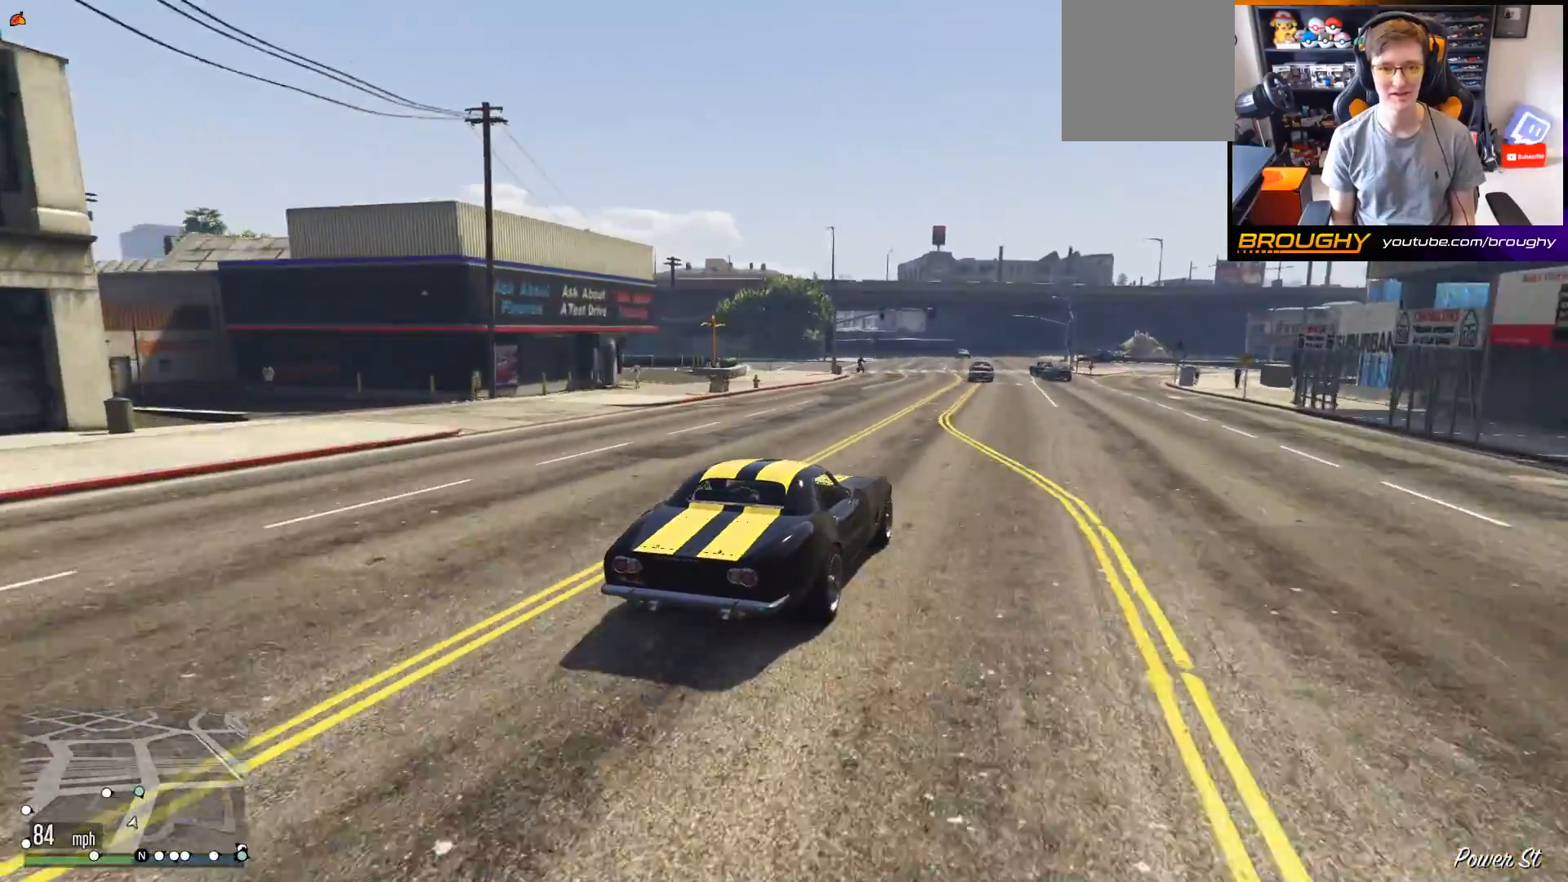
{"buttons": ["L2"], "left_stick": "up-left", "right_stick": "down-left", "events": [[217, "L2", "down"], [267, "R2", "up"]]}
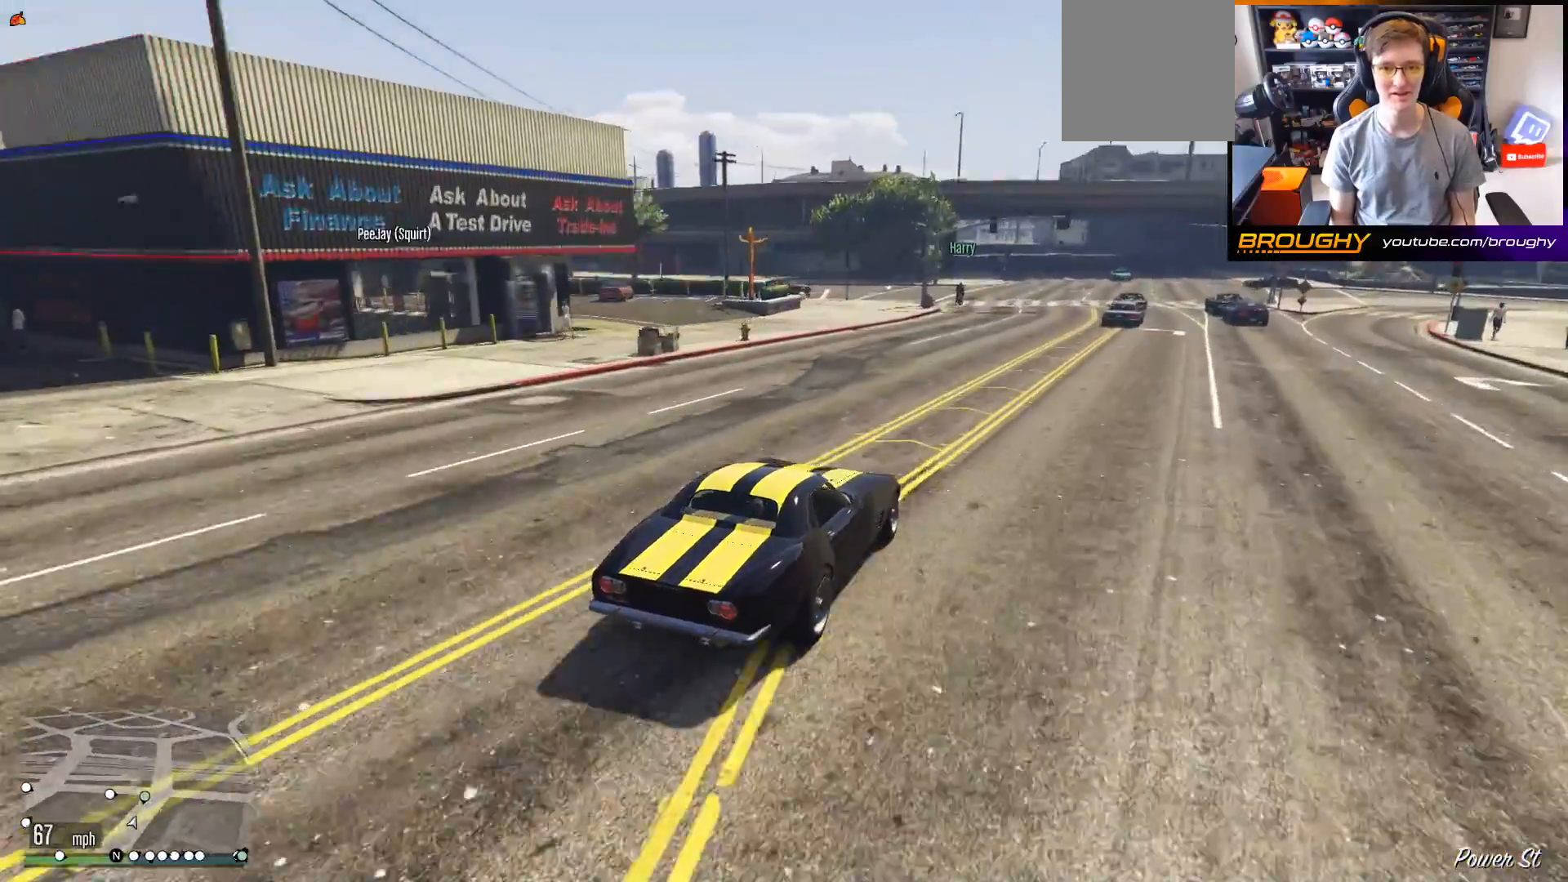
{"buttons": ["L2"], "left_stick": "up-left", "right_stick": "down-left", "events": [[117, "L2", "up"], [200, "L2", "down"]]}
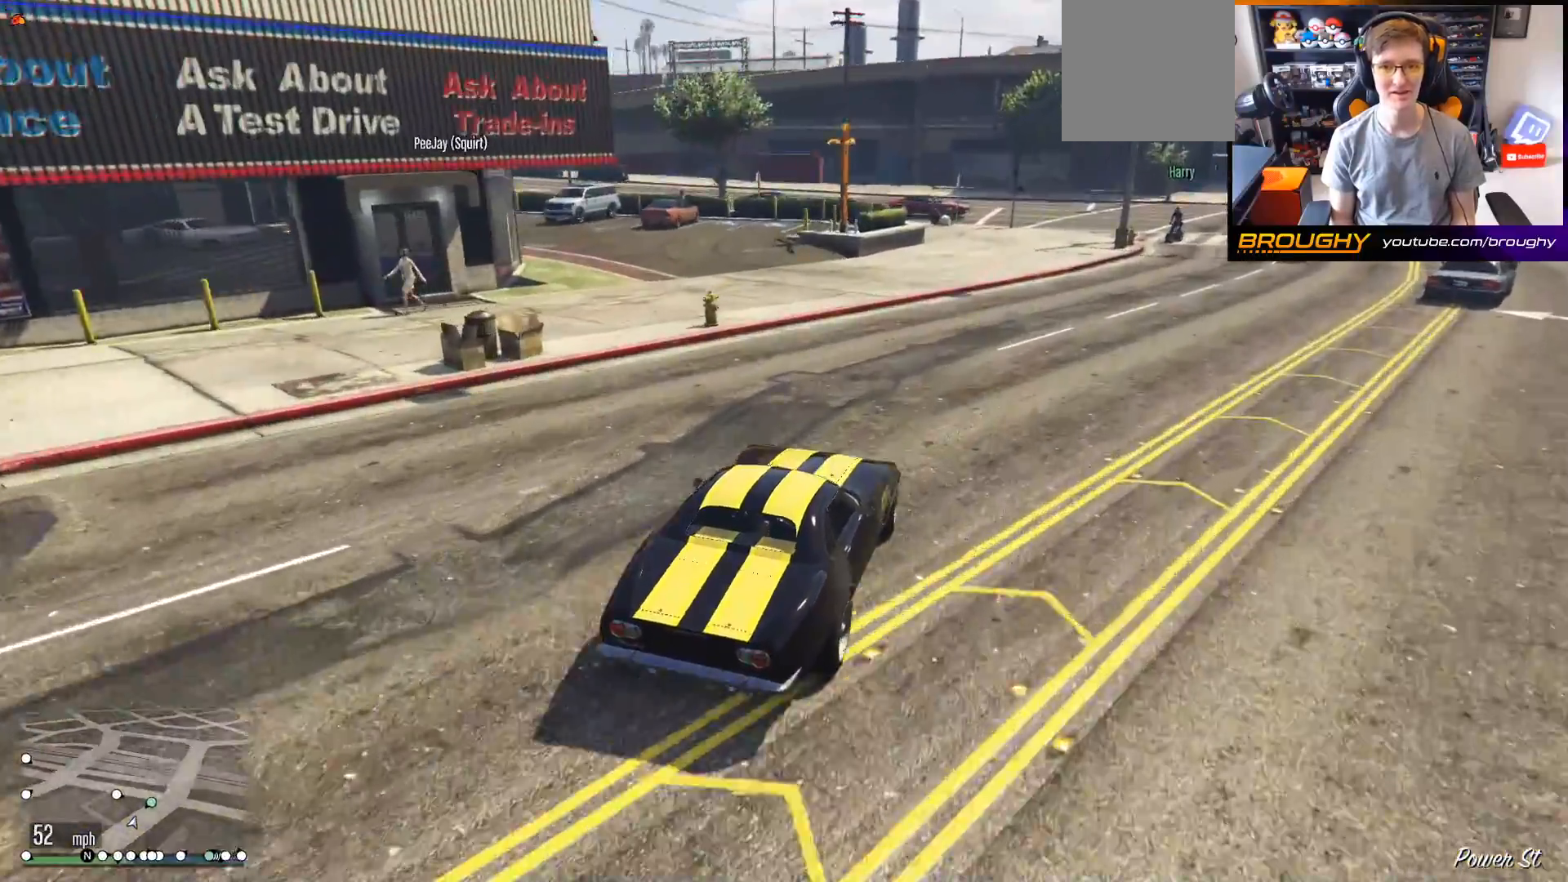
{"buttons": ["L2"], "left_stick": "up-left", "right_stick": "down-left", "events": [[50, "L2", "up"], [333, "L2", "down"]]}
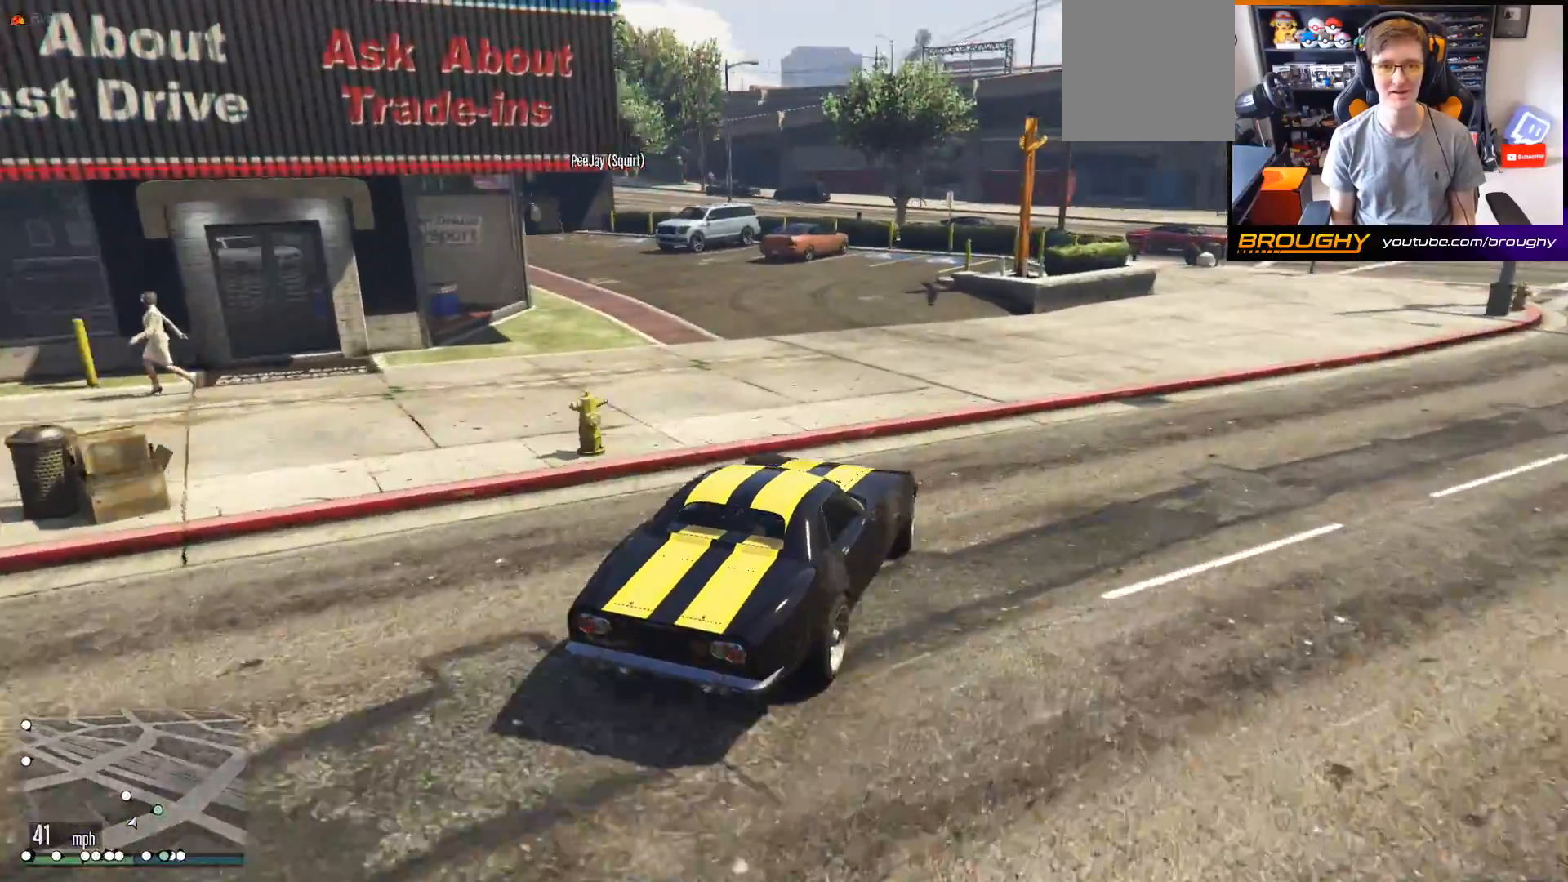
{"buttons": [], "left_stick": "up-left", "right_stick": "down-left", "events": [[33, "L2", "up"], [283, "L2", "down"], [483, "L2", "up"]]}
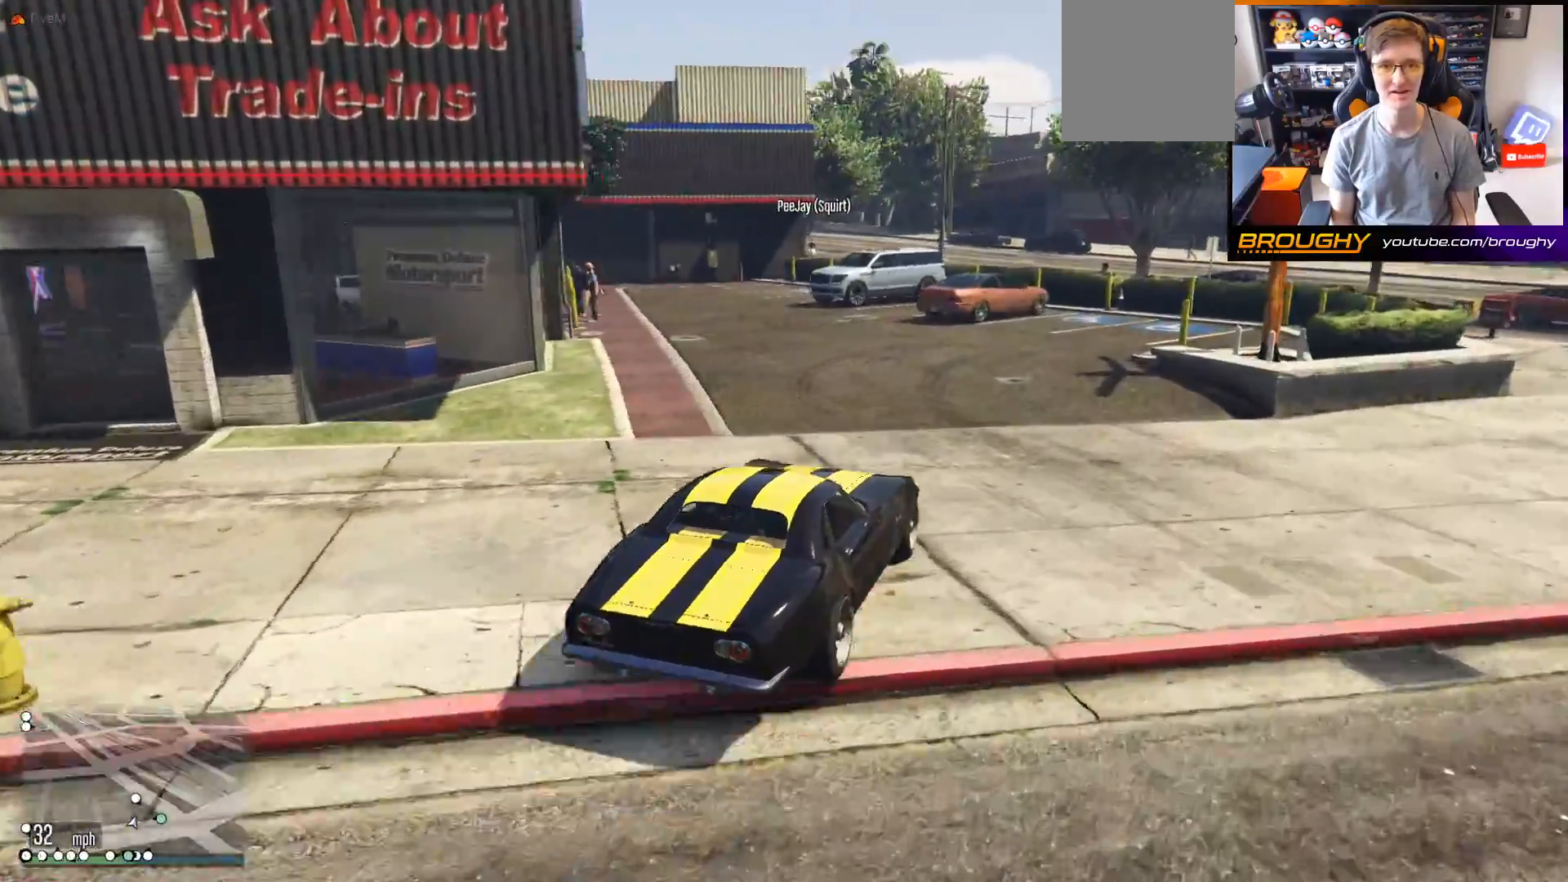
{"buttons": [], "left_stick": "center", "right_stick": "down-left", "events": [[67, "left_stick", "right"], [100, "L2", "down"], [317, "L2", "up"], [333, "left_stick", "center"]]}
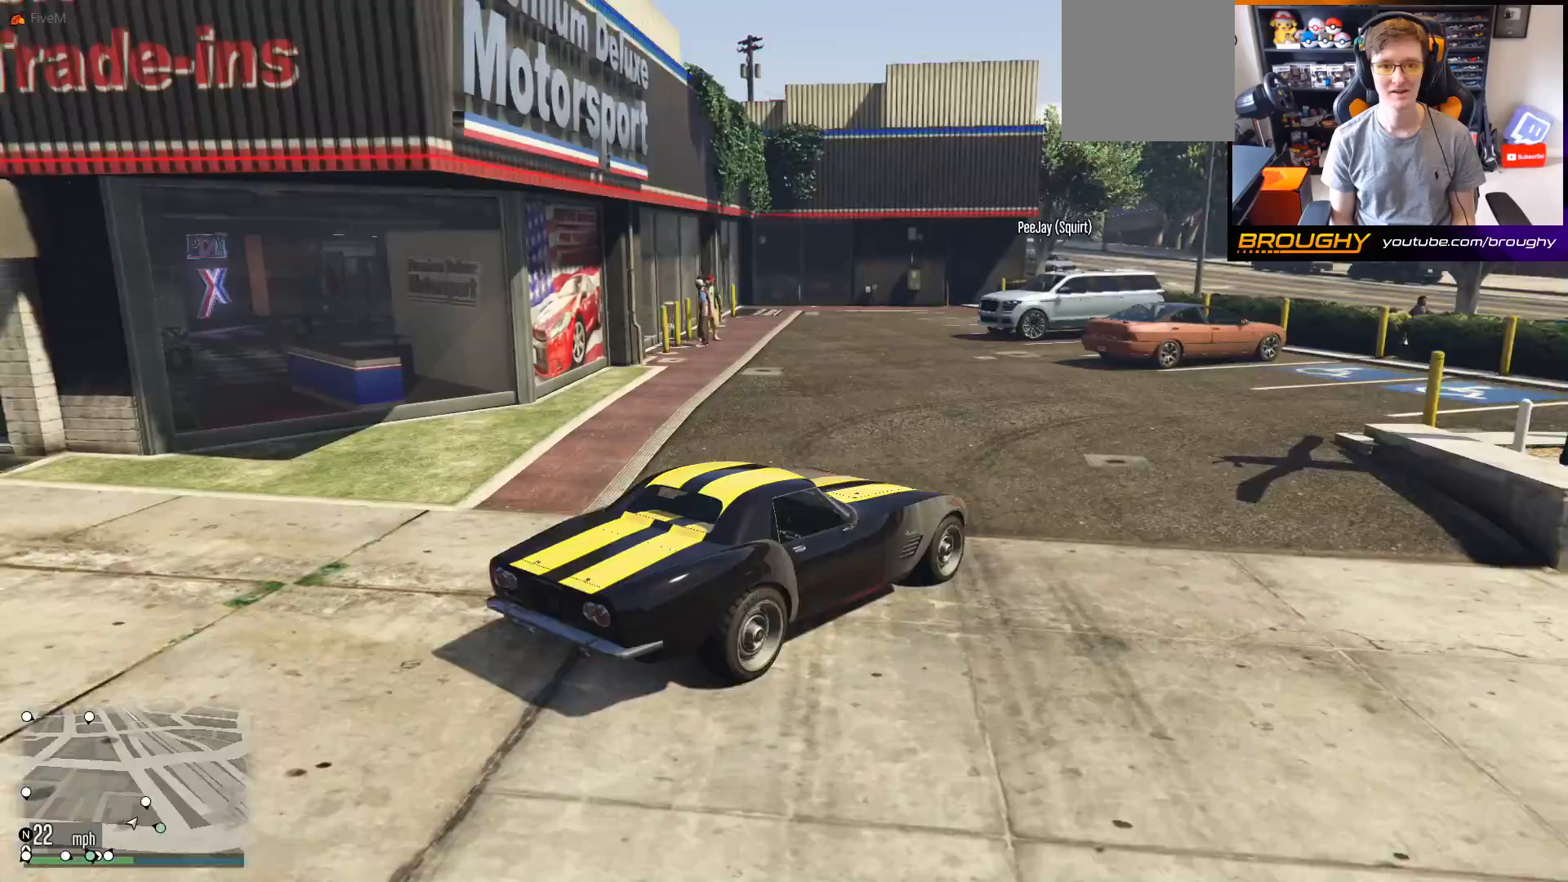
{"buttons": [], "left_stick": "up-left", "right_stick": "down-left", "events": [[150, "left_stick", "up-left"]]}
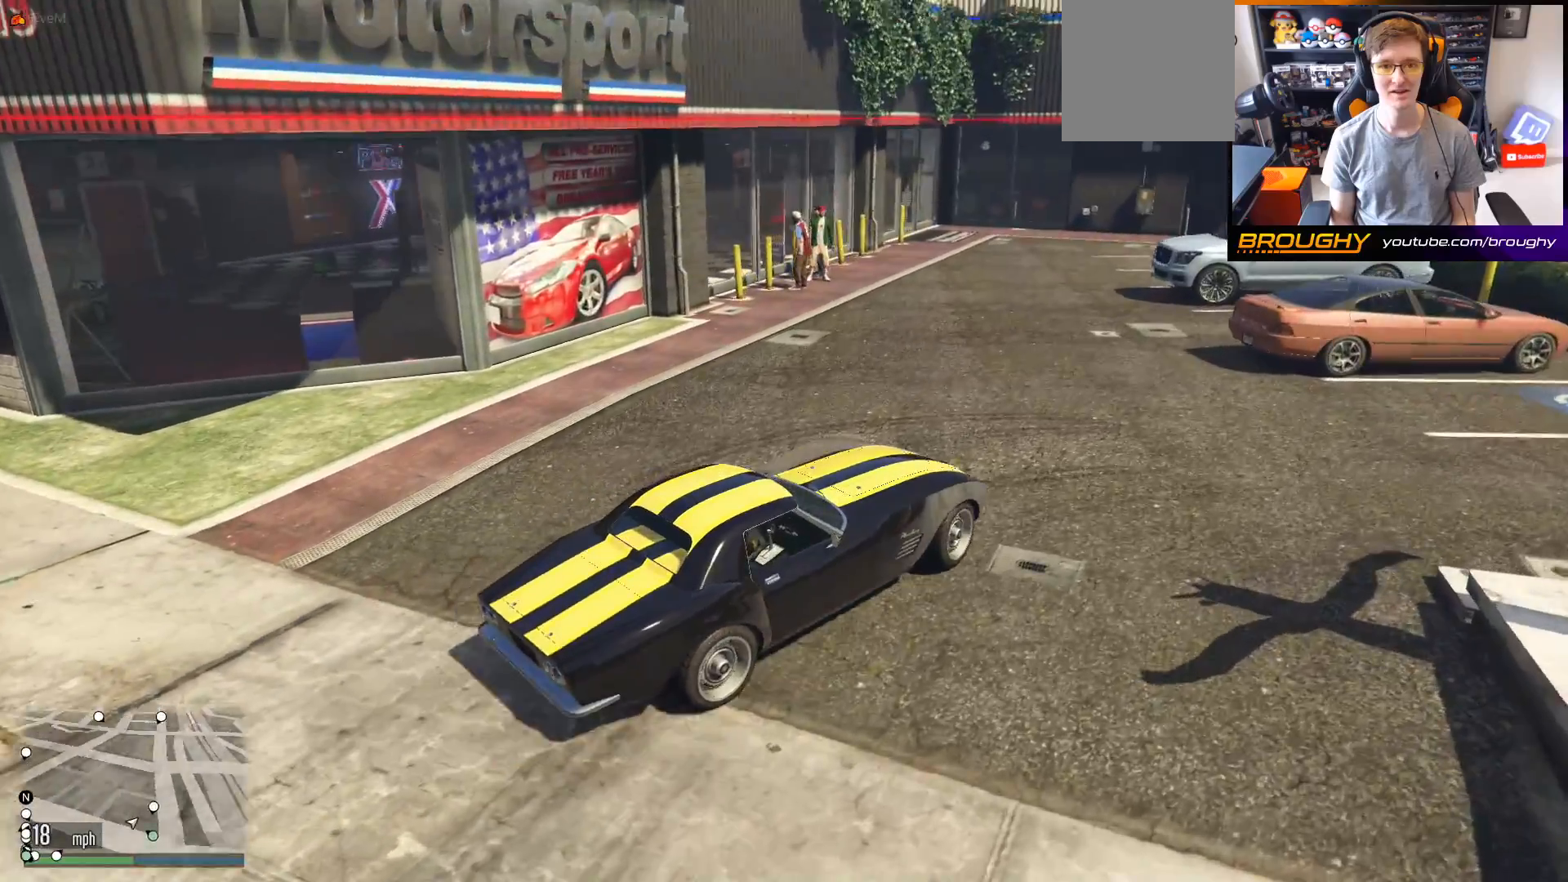
{"buttons": [], "left_stick": "up-left", "right_stick": "down-left", "events": []}
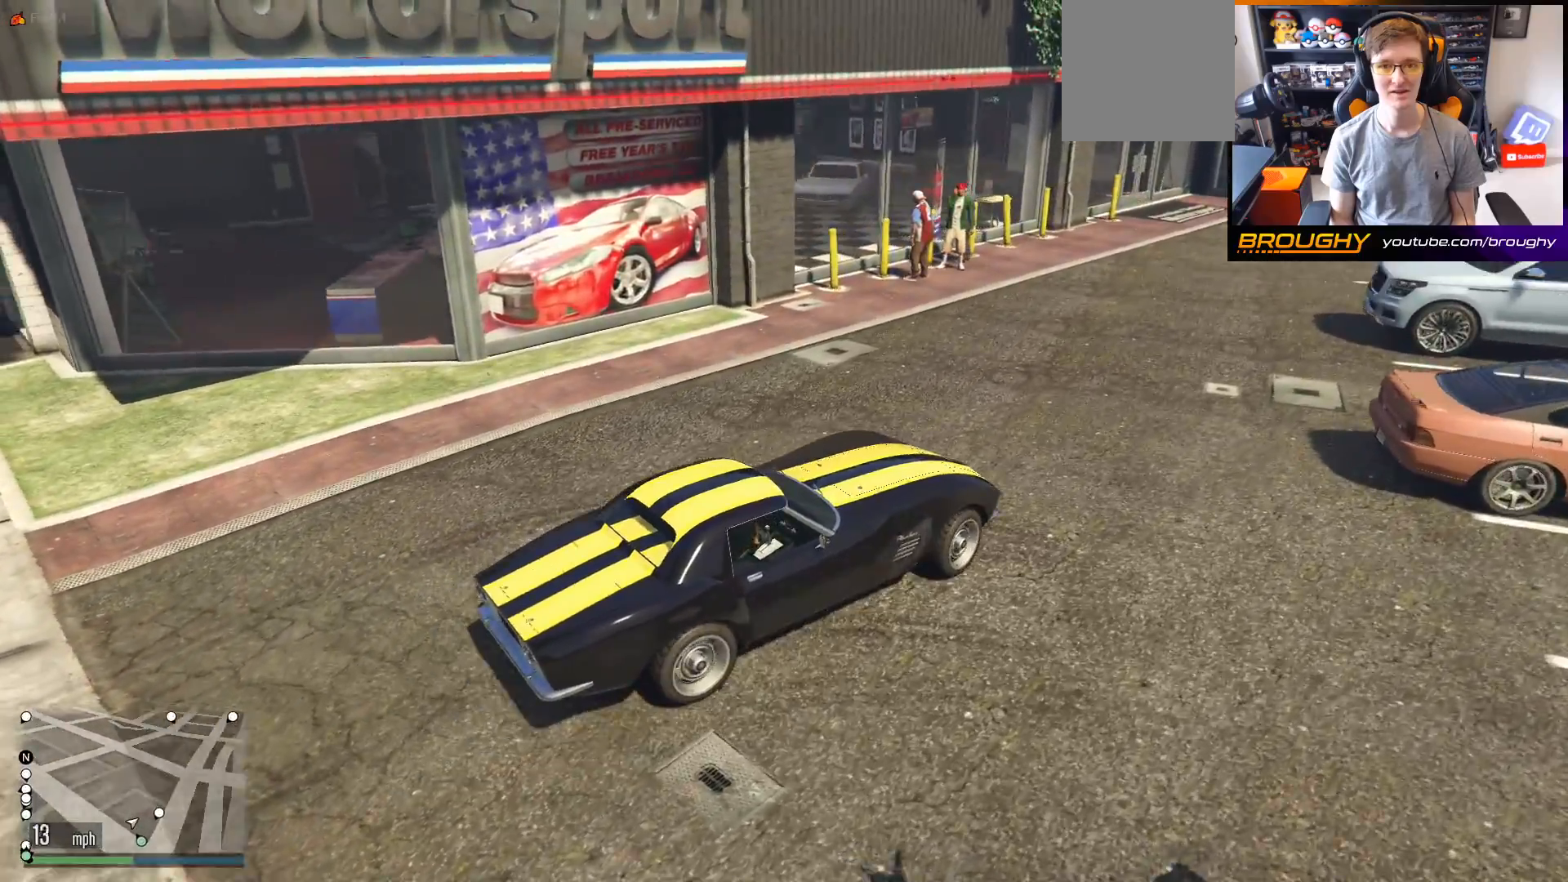
{"buttons": [], "left_stick": "center", "right_stick": "down-left", "events": [[50, "R2", "down"], [233, "R2", "up"], [300, "left_stick", "center"]]}
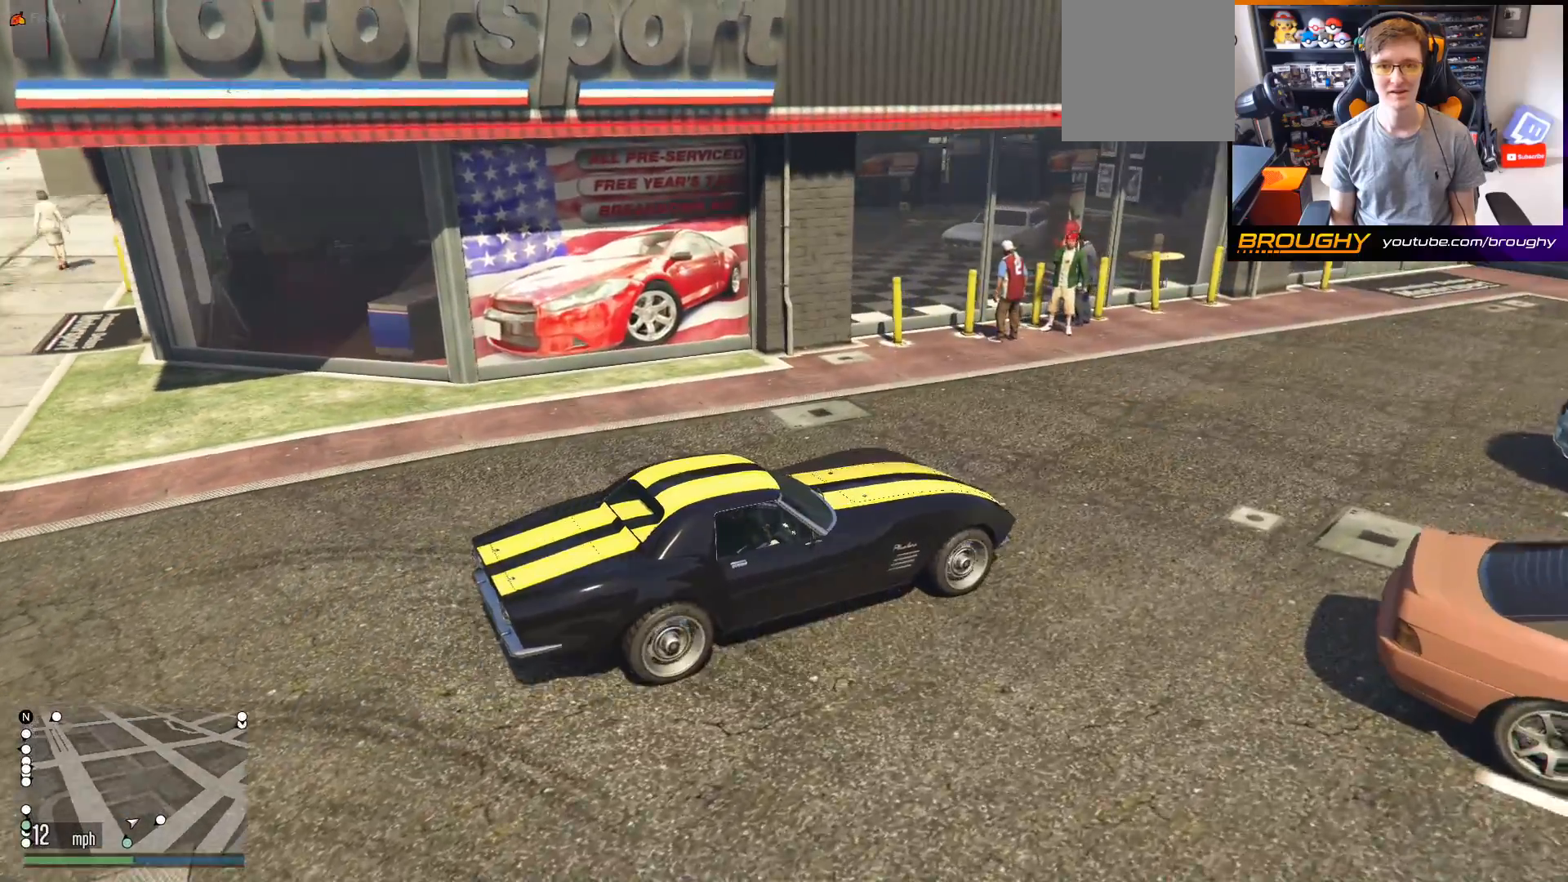
{"buttons": [], "left_stick": "up-left", "right_stick": "down-left", "events": [[317, "left_stick", "up-left"]]}
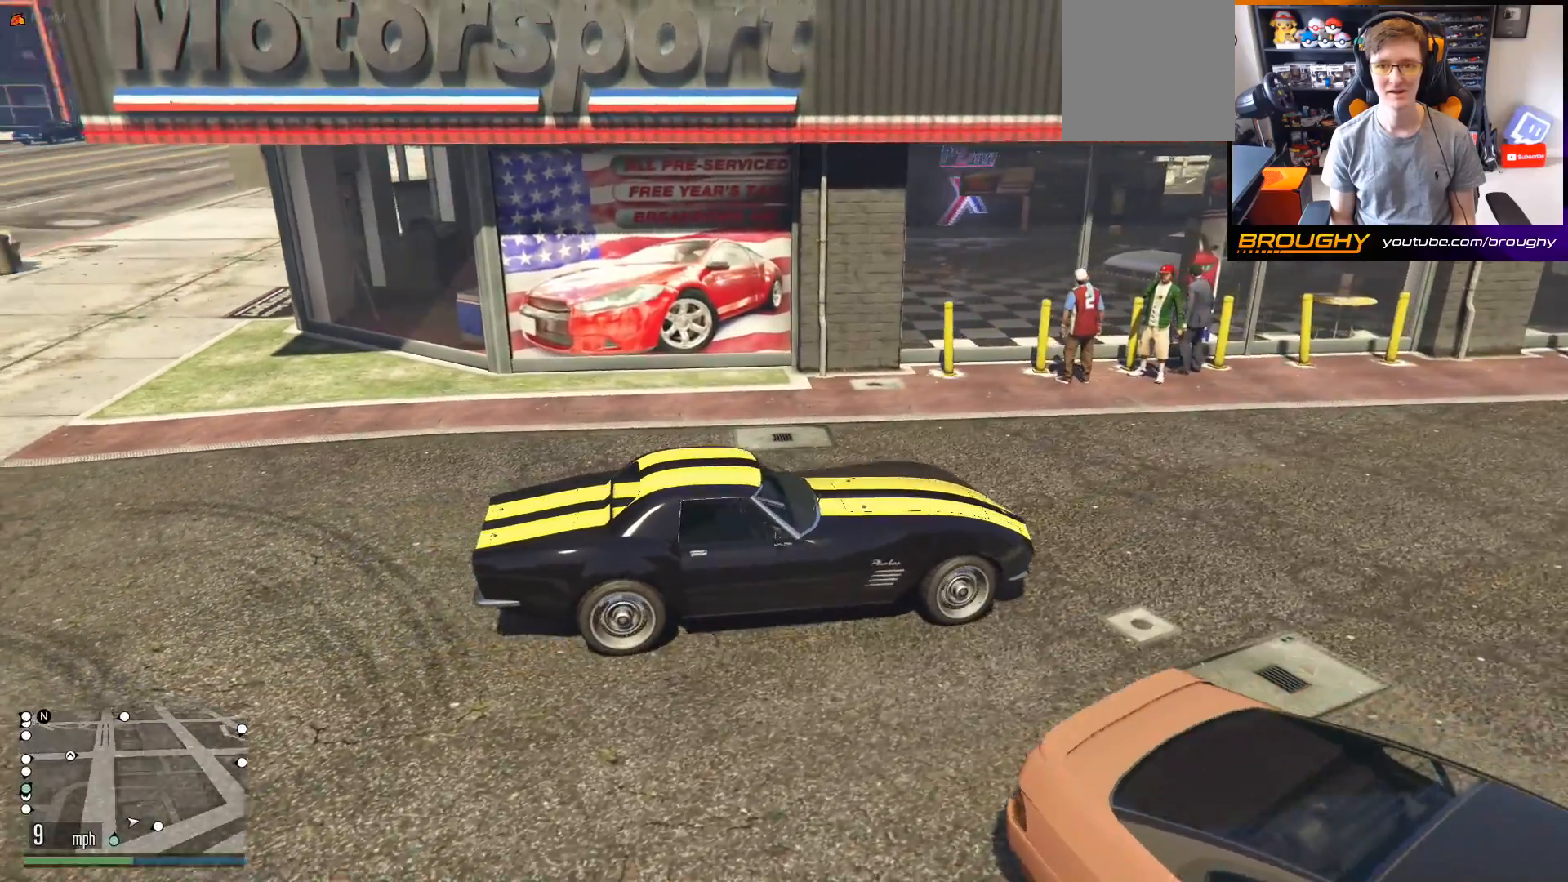
{"buttons": ["R2"], "left_stick": "up-left", "right_stick": "down-left", "events": [[83, "R2", "down"]]}
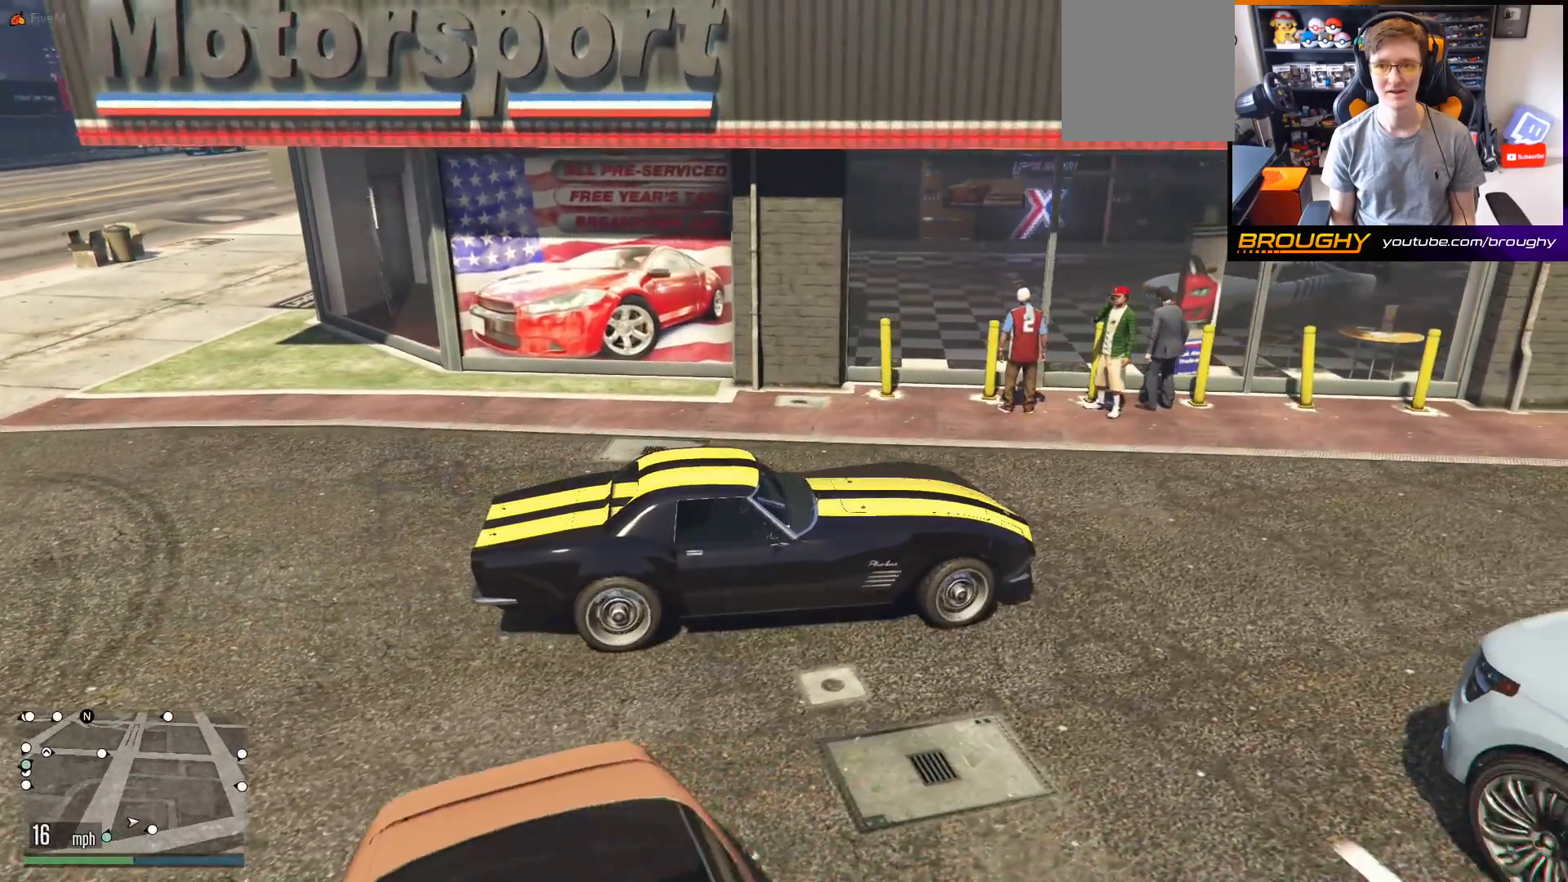
{"buttons": [], "left_stick": "center", "right_stick": "down-left", "events": [[250, "left_stick", "center"], [450, "R2", "up"]]}
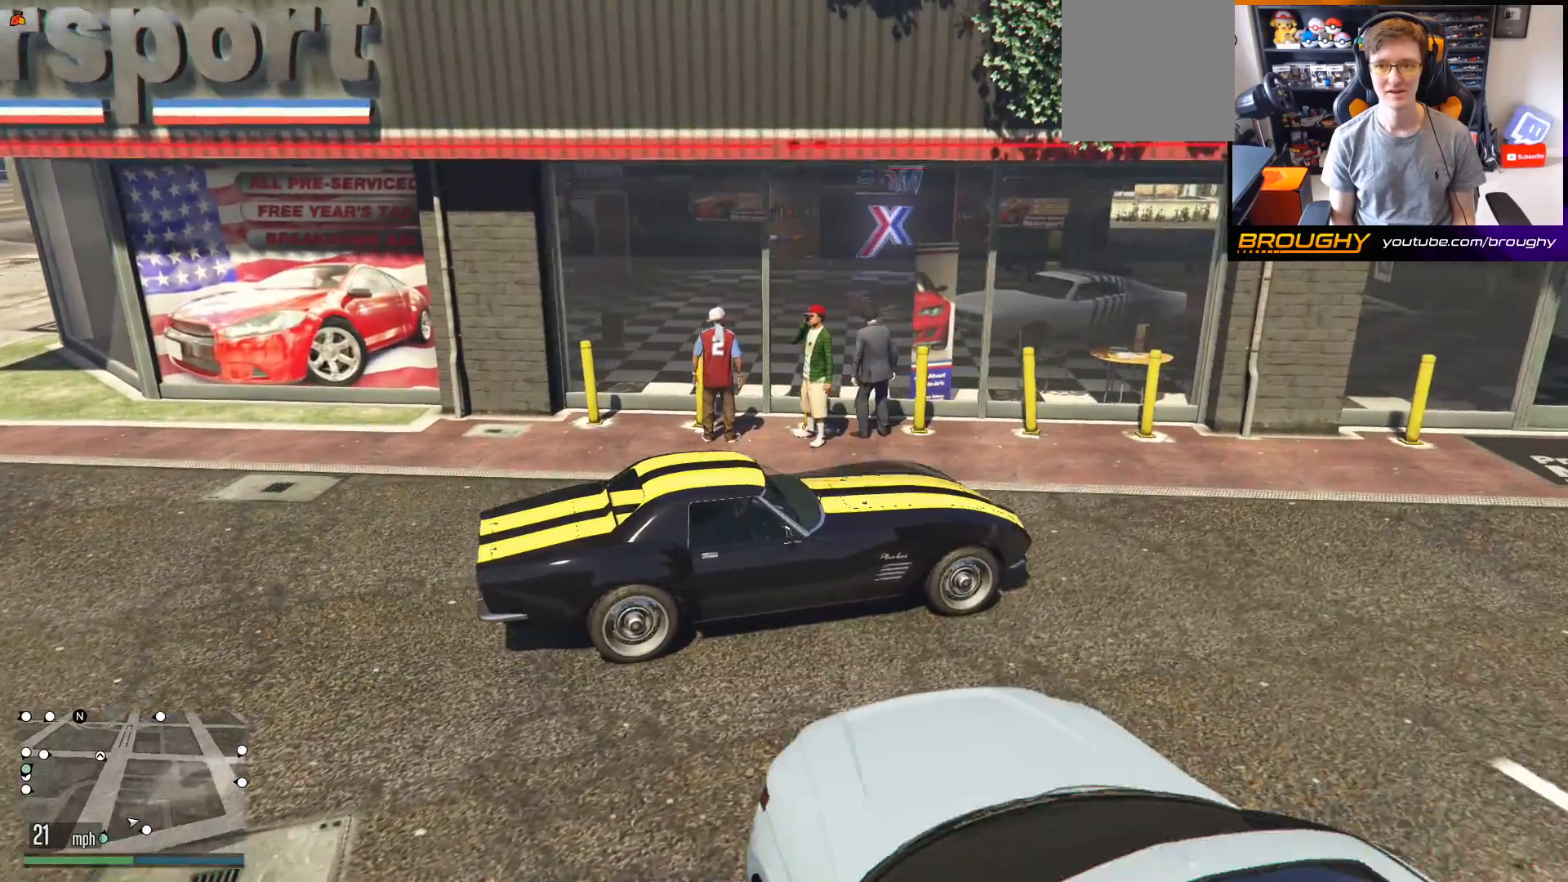
{"buttons": [], "left_stick": "right", "right_stick": "left", "events": [[117, "left_stick", "right"], [183, "right_stick", "left"], [200, "L2", "down"], [433, "L2", "up"]]}
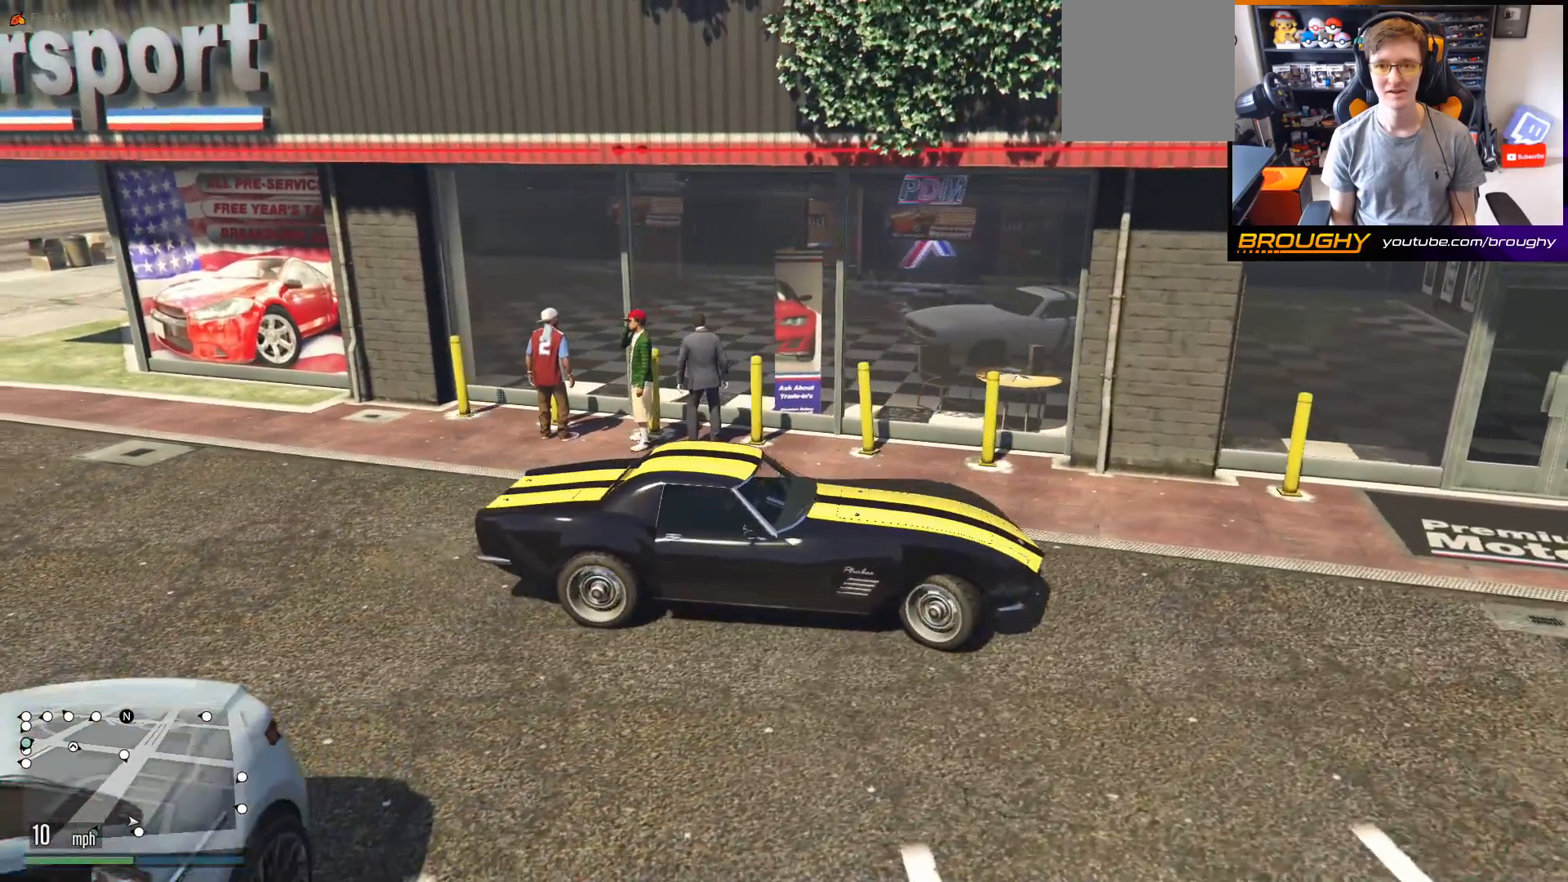
{"buttons": [], "left_stick": "center", "right_stick": "center", "events": [[117, "left_stick", "center"], [200, "right_stick", "center"]]}
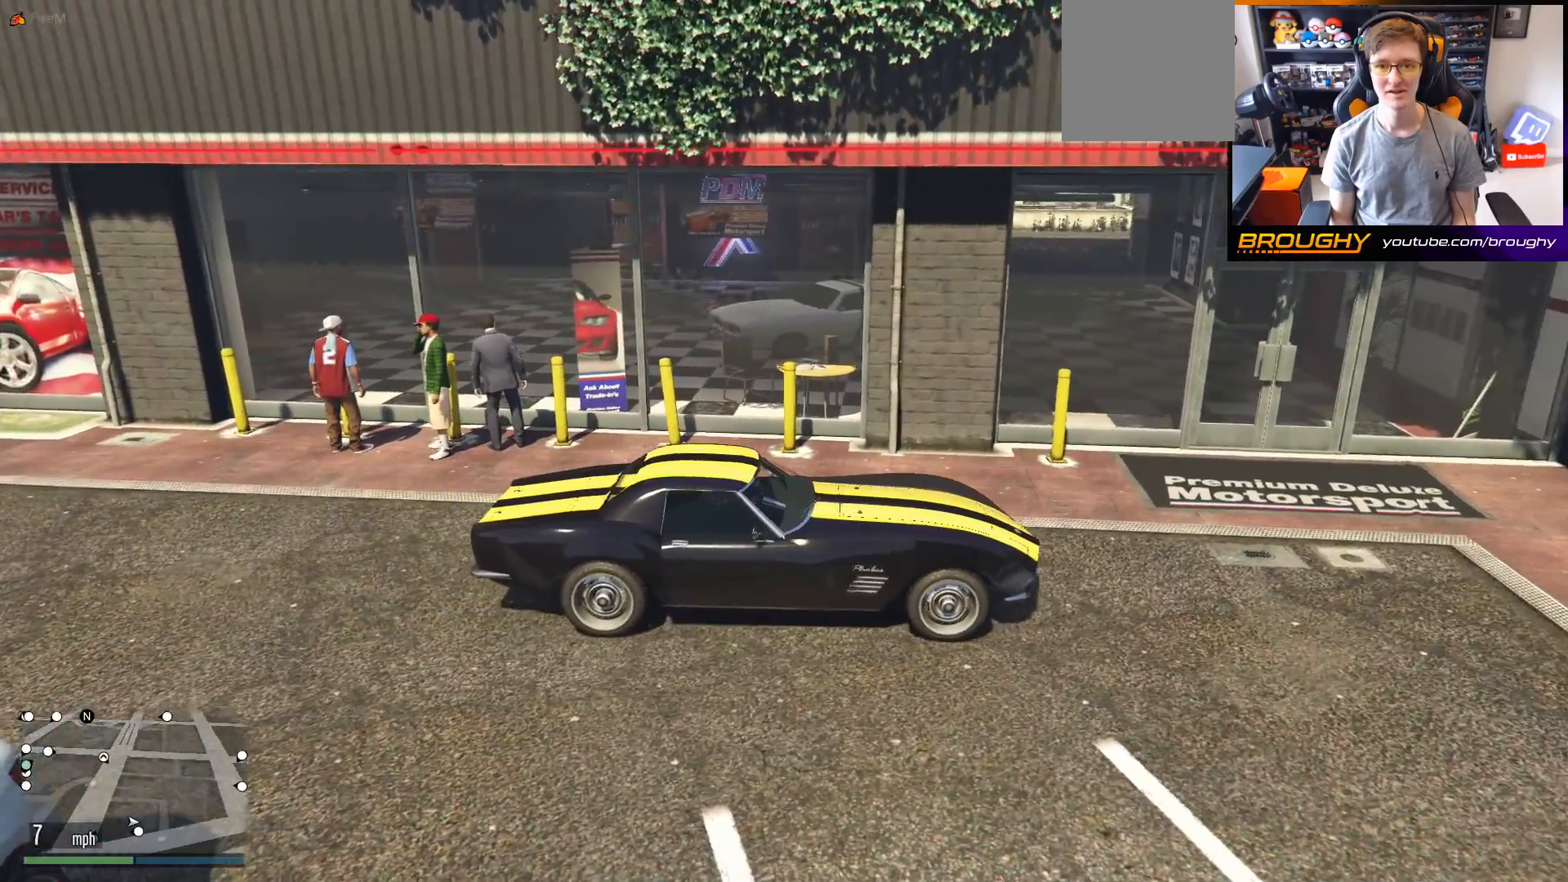
{"buttons": [], "left_stick": "center", "right_stick": "center", "events": [[83, "L2", "down"], [333, "L2", "up"]]}
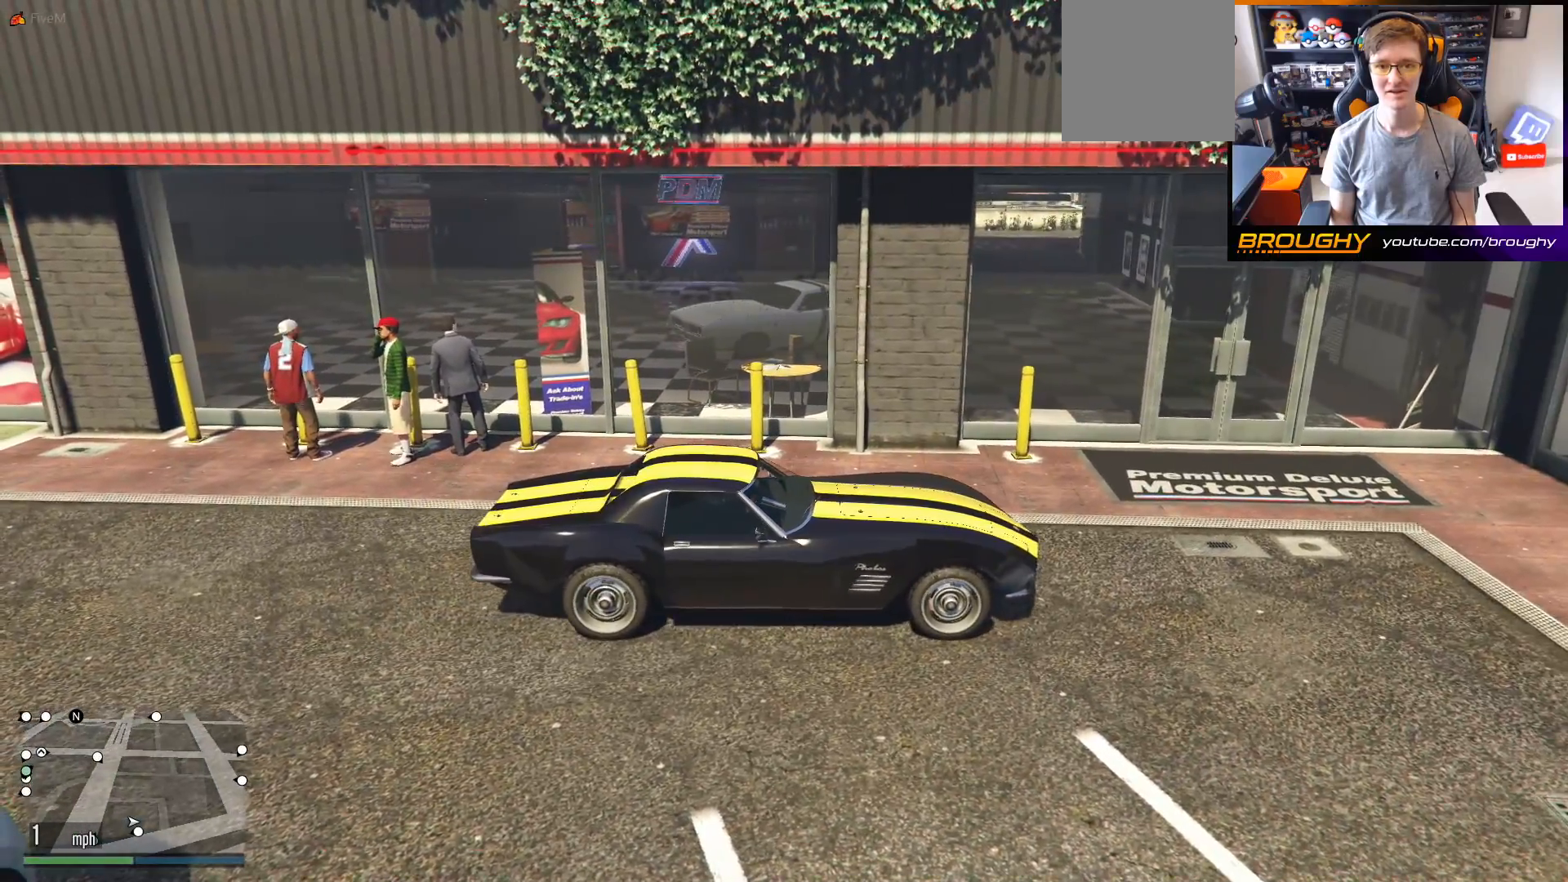
{"buttons": [], "left_stick": "center", "right_stick": "center", "events": []}
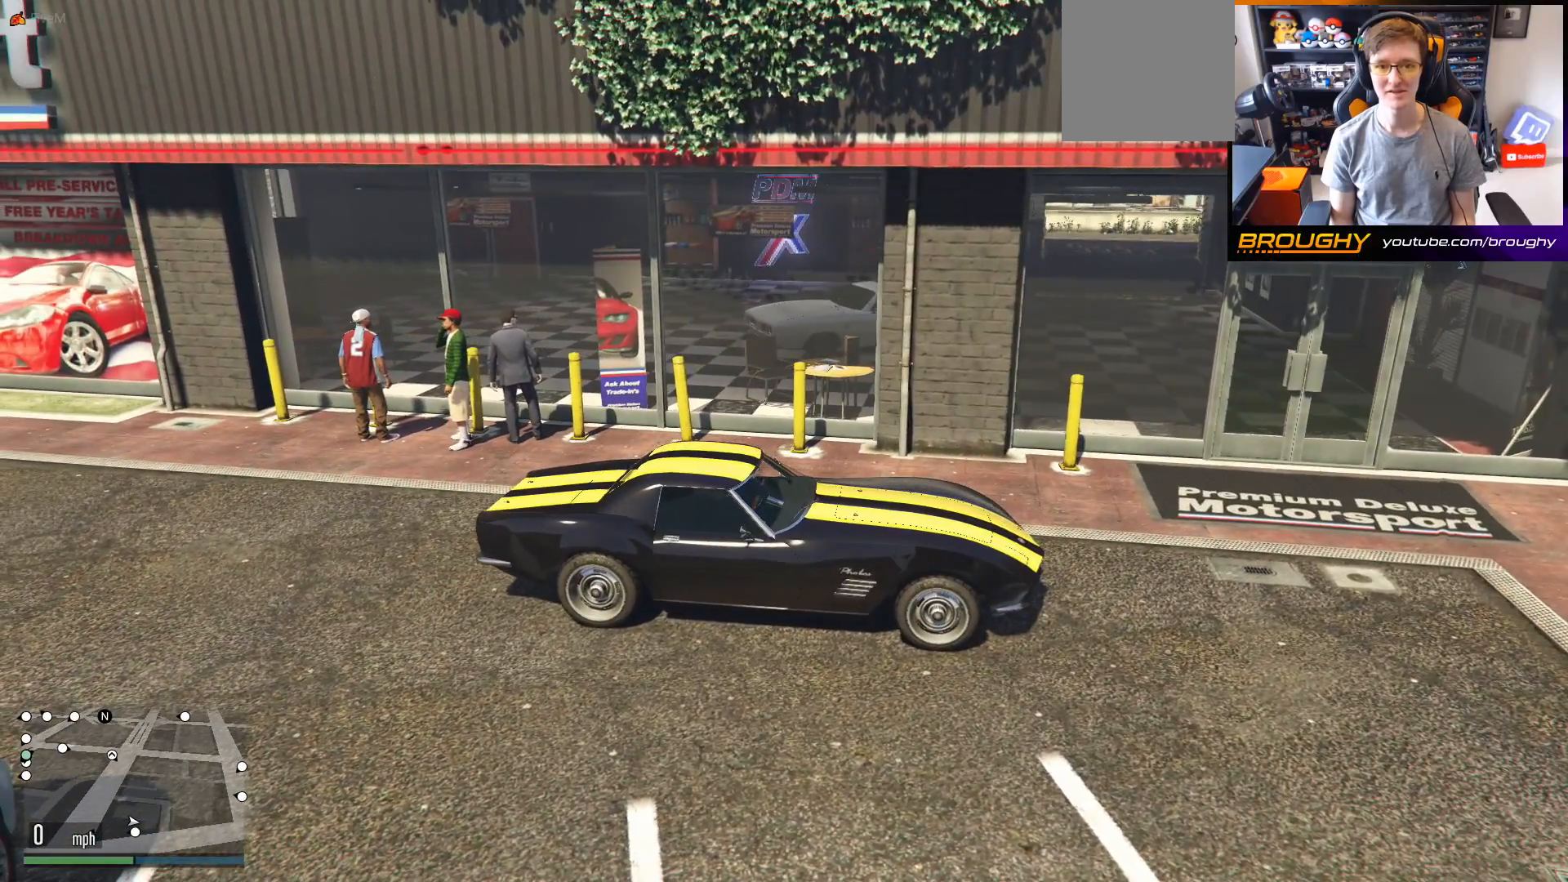
{"buttons": [], "left_stick": "center", "right_stick": "left", "events": [[350, "right_stick", "left"]]}
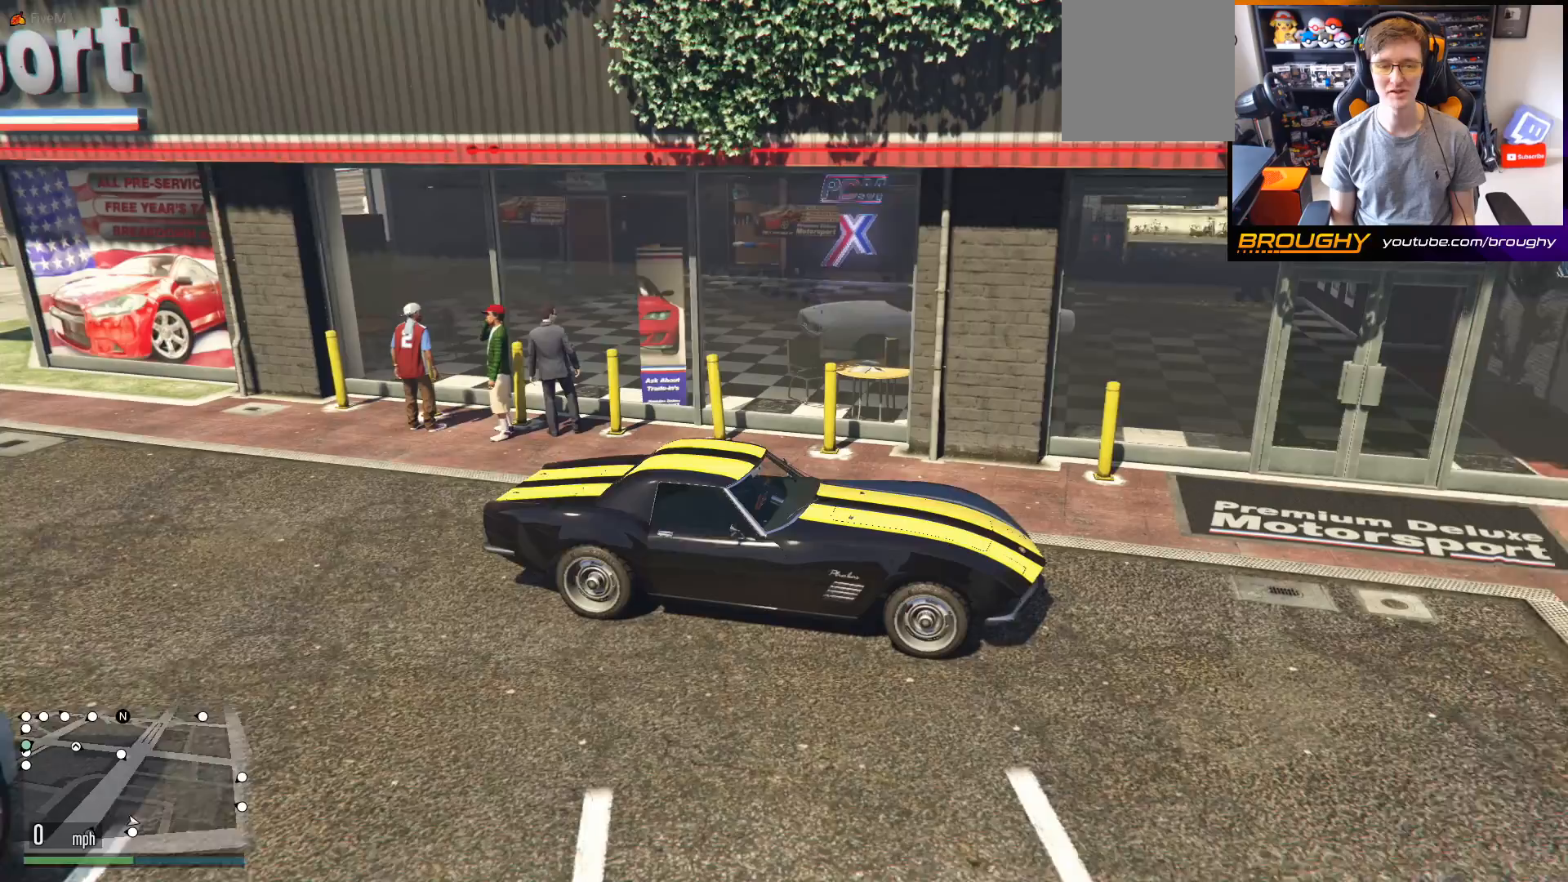
{"buttons": [], "left_stick": "center", "right_stick": "center", "events": [[200, "right_stick", "center"]]}
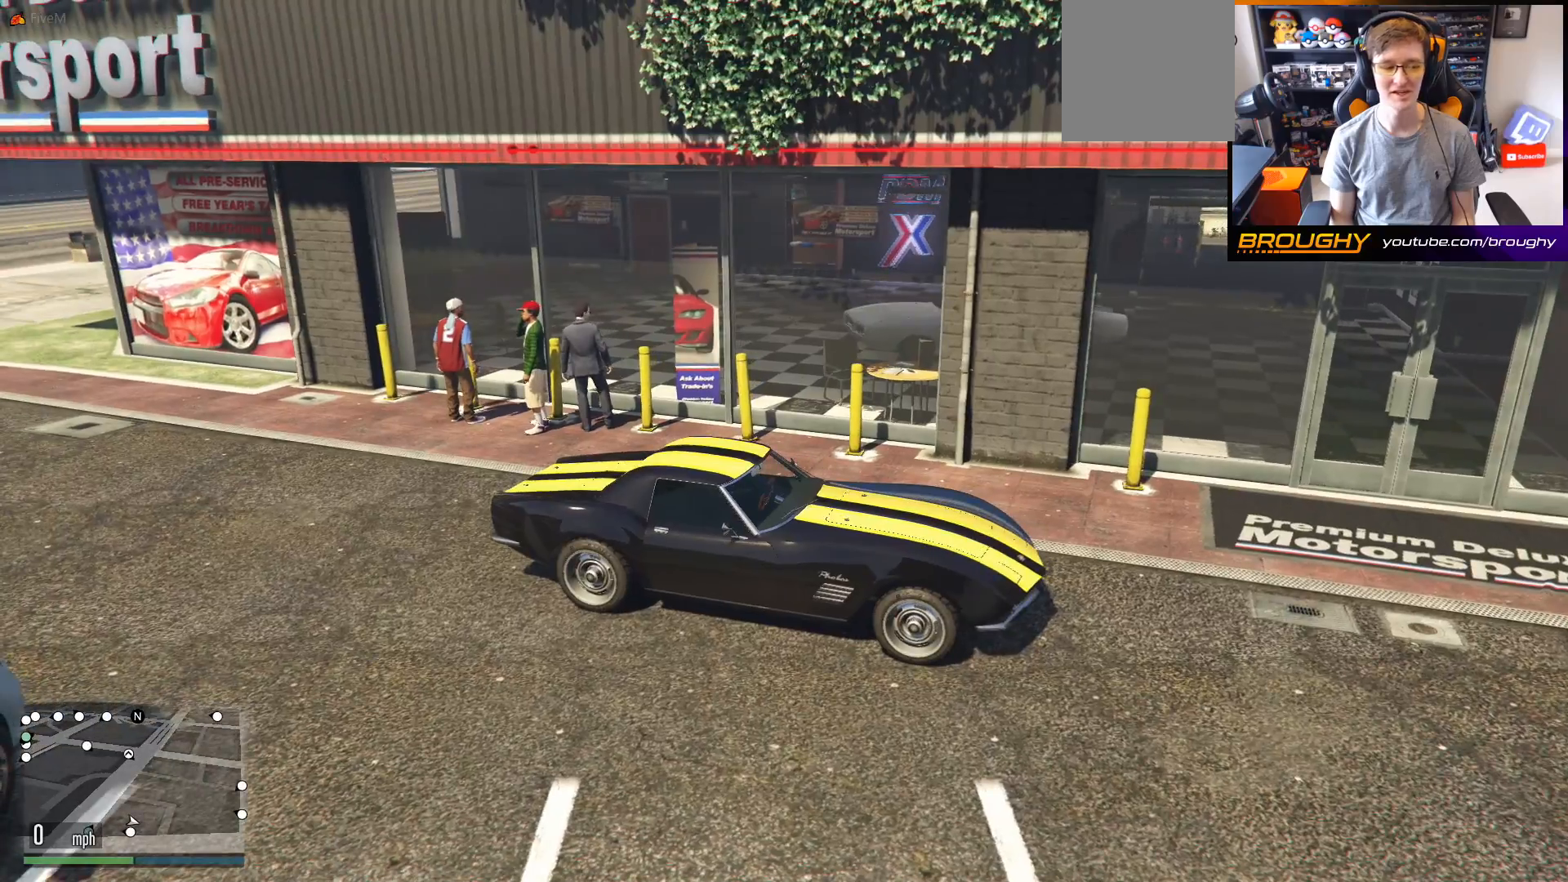
{"buttons": [], "left_stick": "center", "right_stick": "center", "events": [[150, "L2", "down"], [350, "L2", "up"]]}
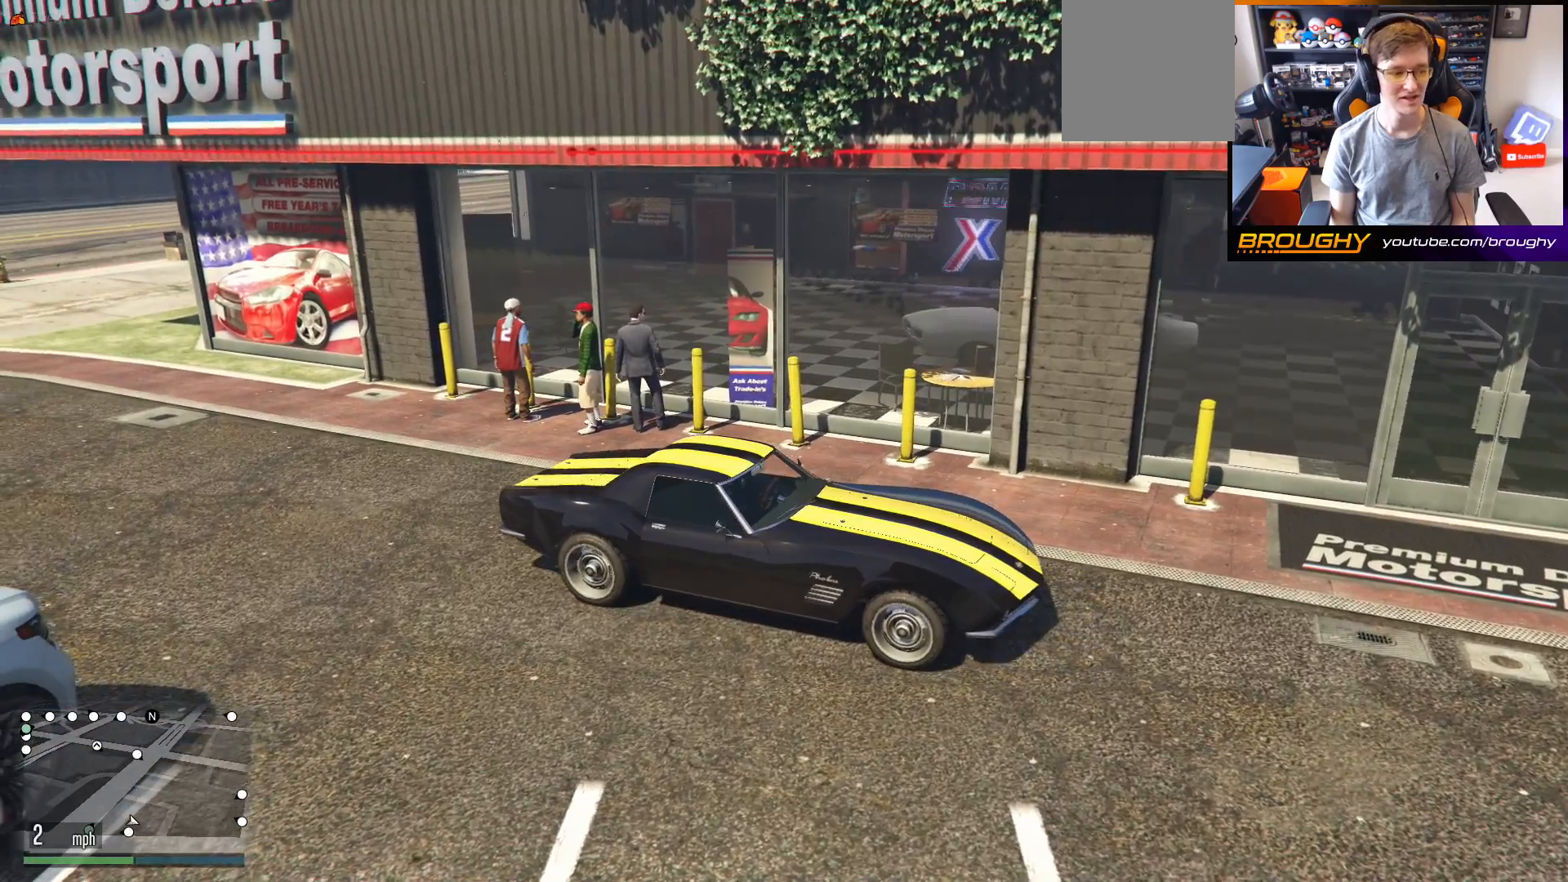
{"buttons": [], "left_stick": "center", "right_stick": "center", "events": []}
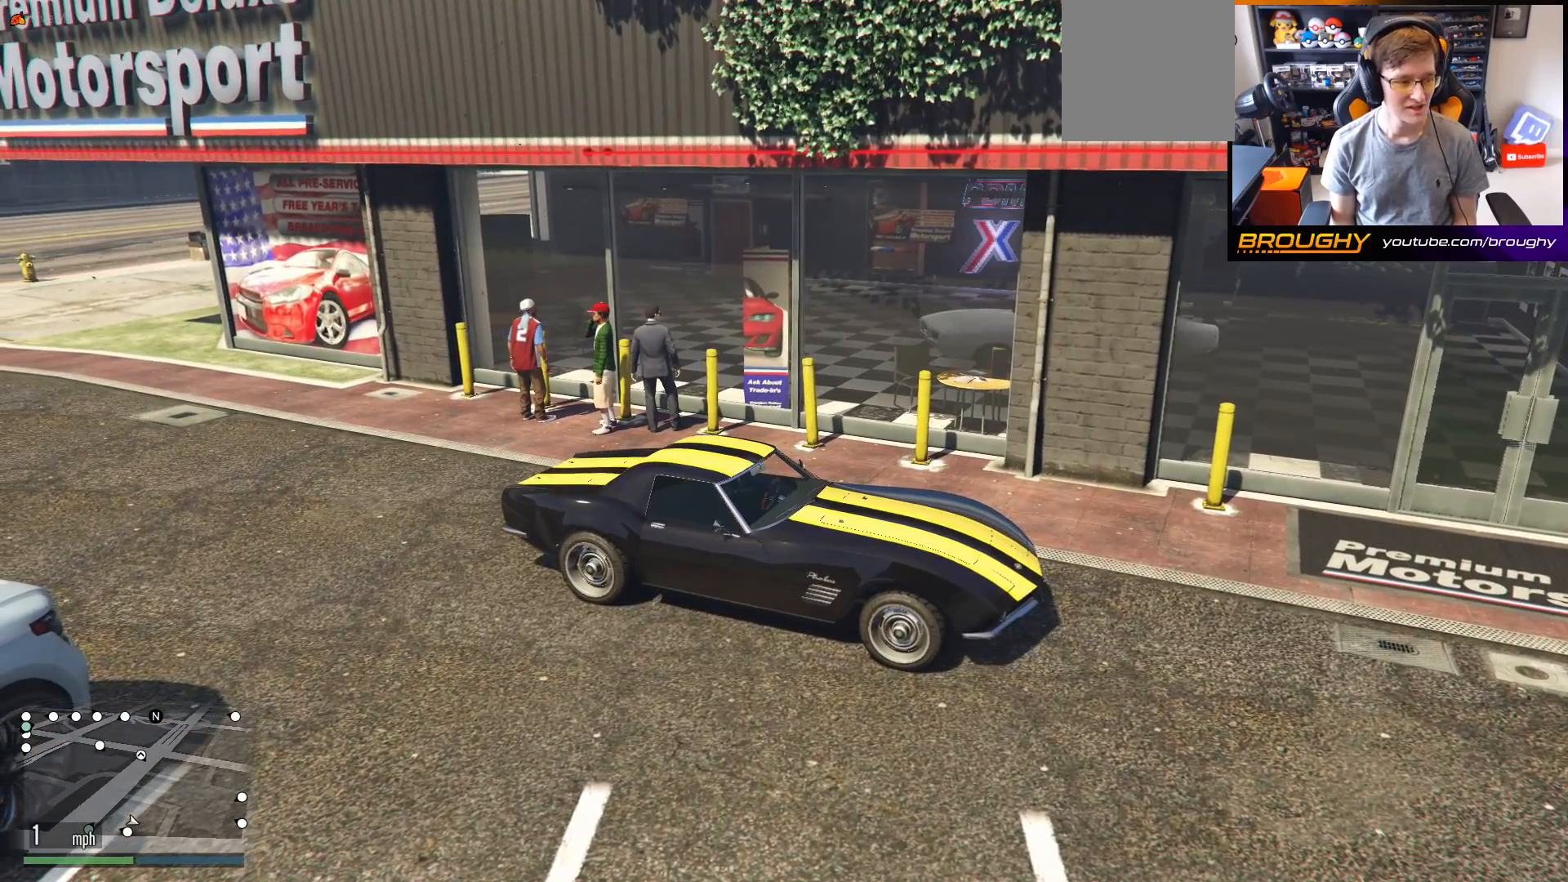
{"buttons": [], "left_stick": "center", "right_stick": "center", "events": [[100, "Y", "down"], [217, "Y", "up"]]}
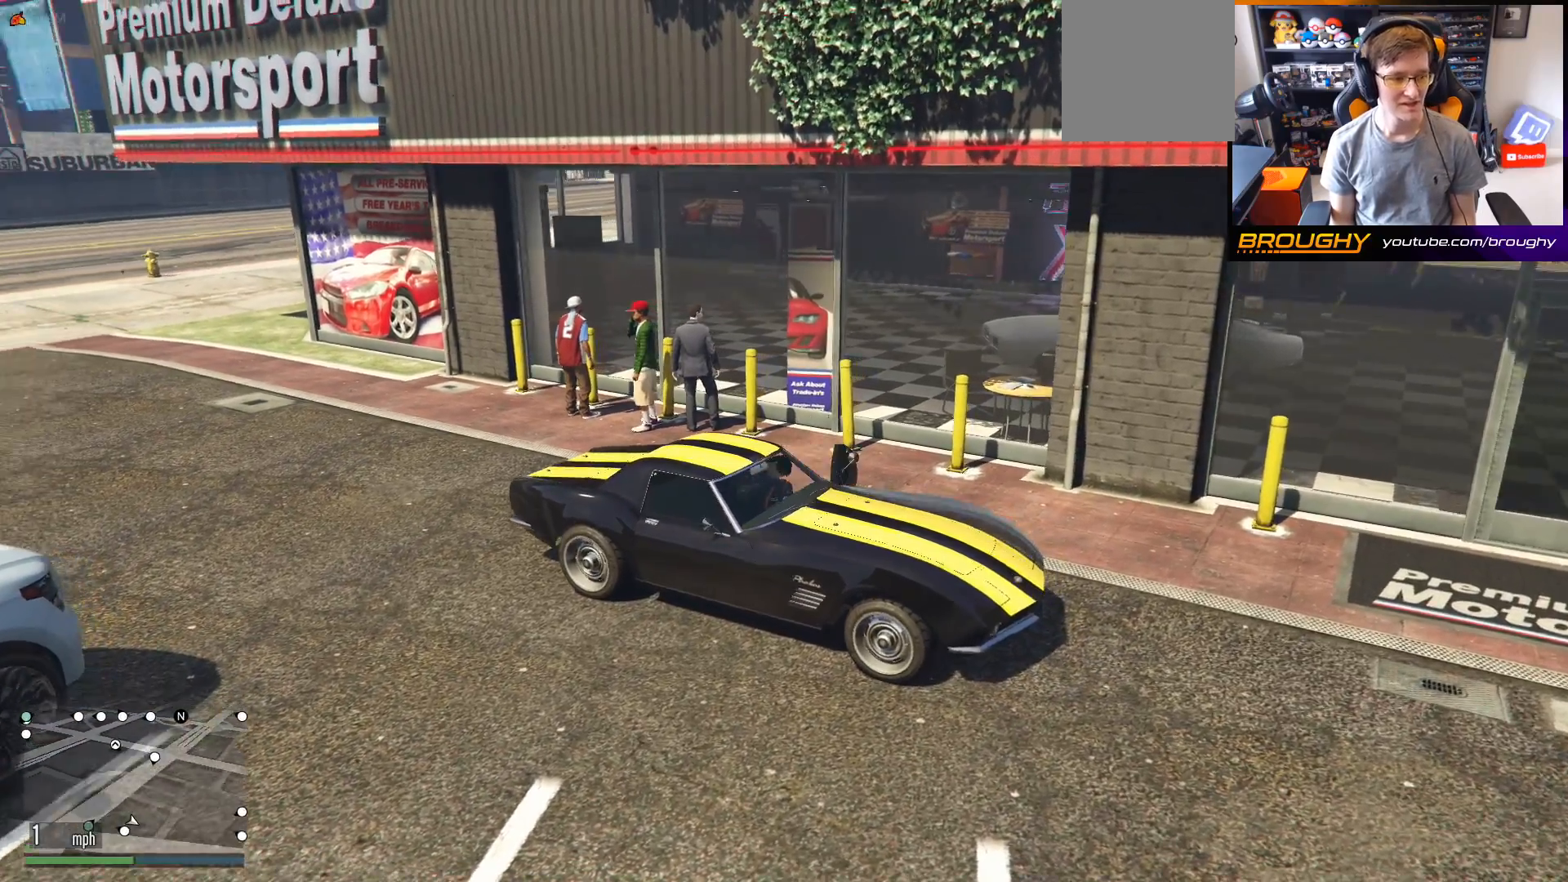
{"buttons": [], "left_stick": "center", "right_stick": "center", "events": []}
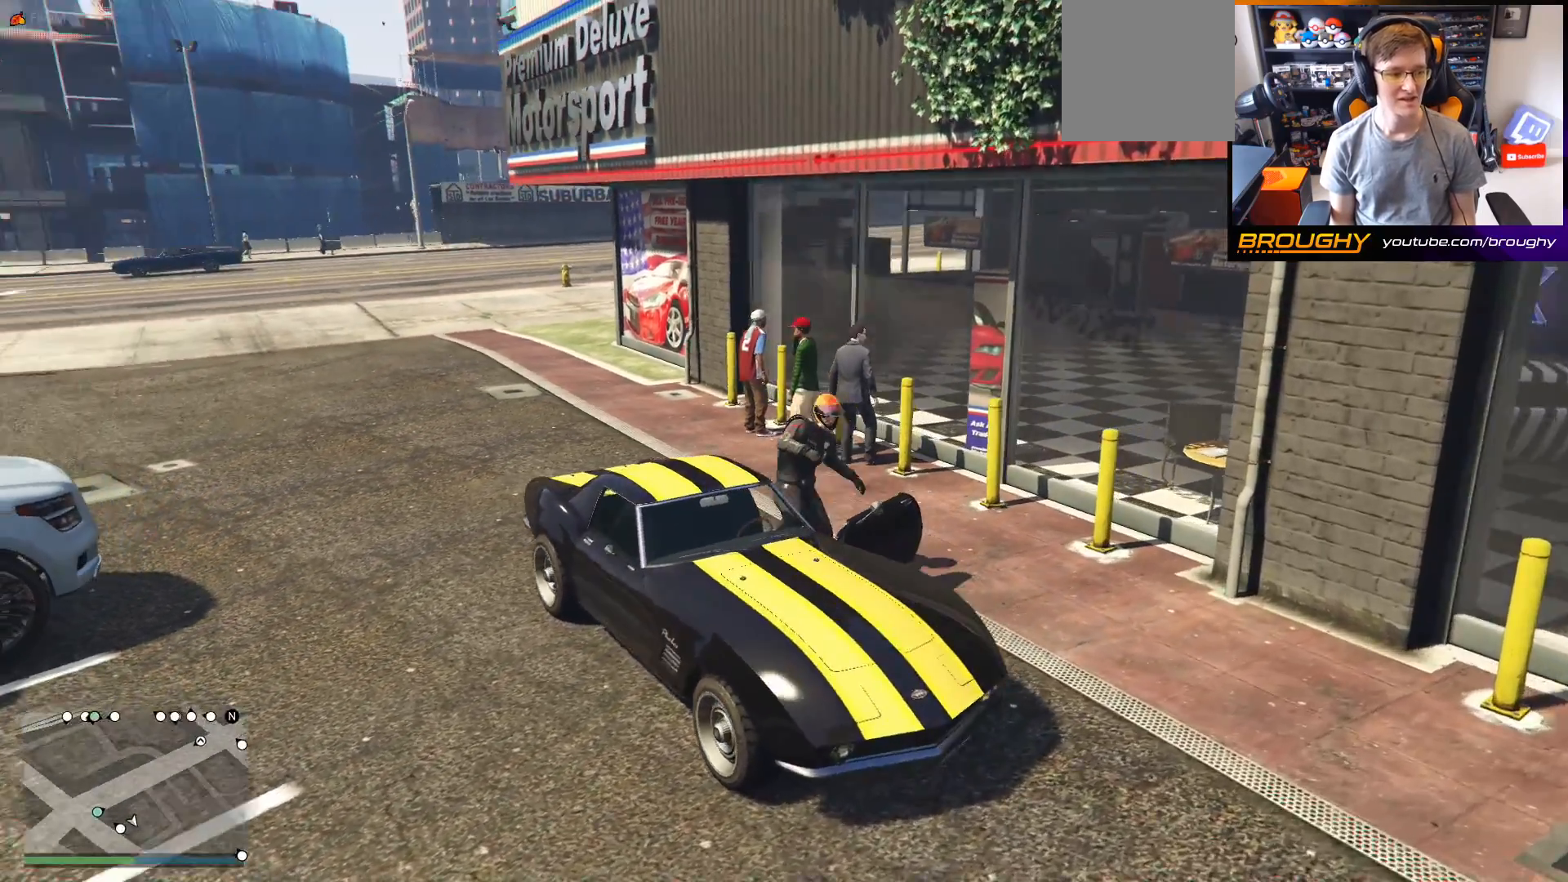
{"buttons": [], "left_stick": "center", "right_stick": "center", "events": []}
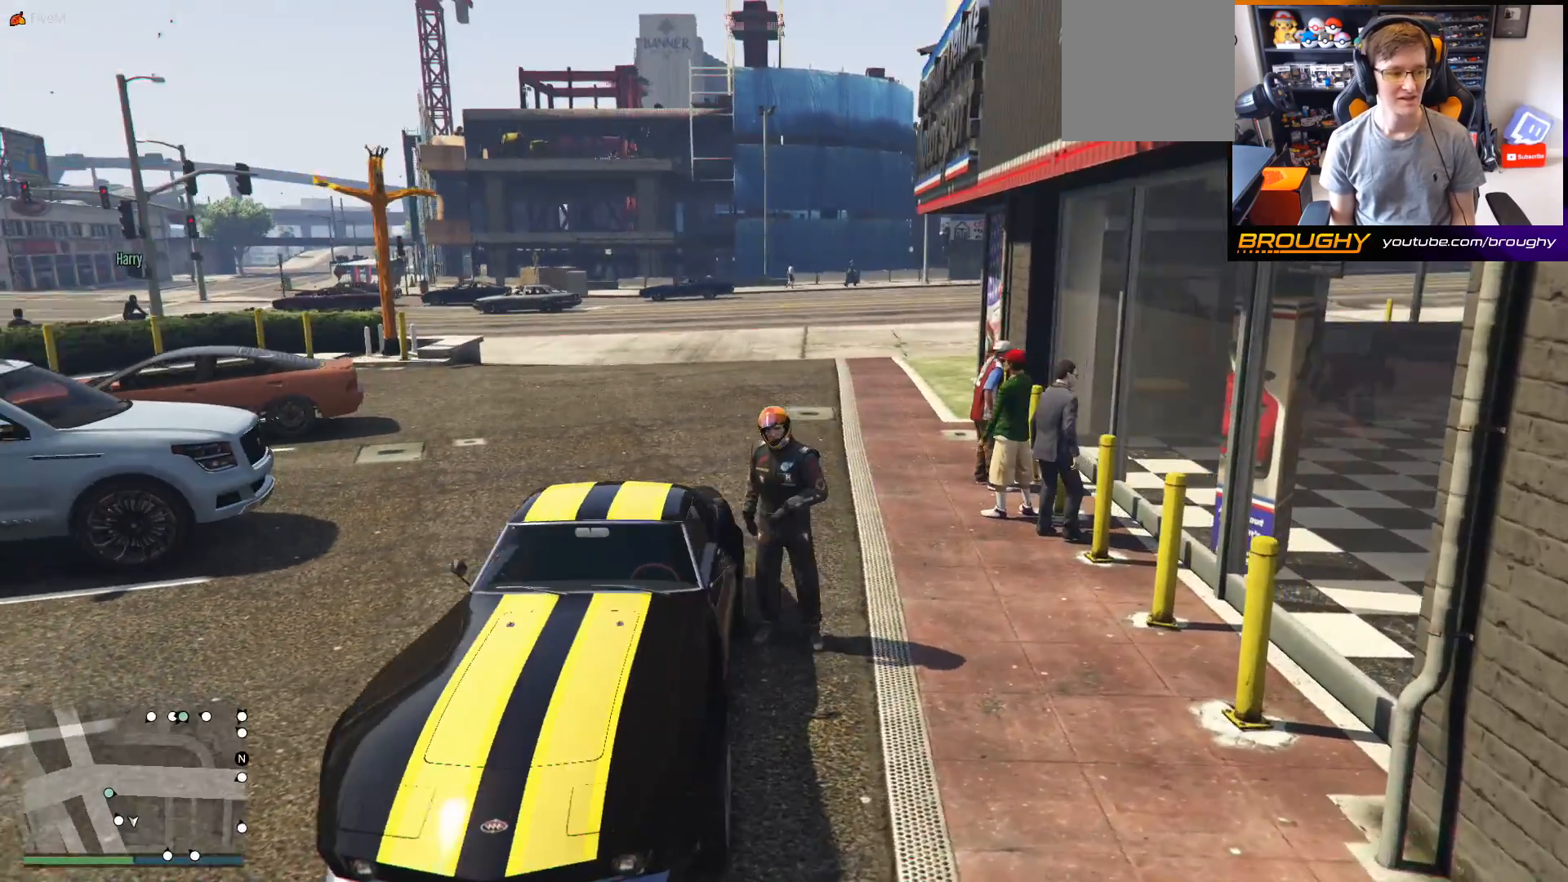
{"buttons": [], "left_stick": "down", "right_stick": "center", "events": [[317, "left_stick", "down"]]}
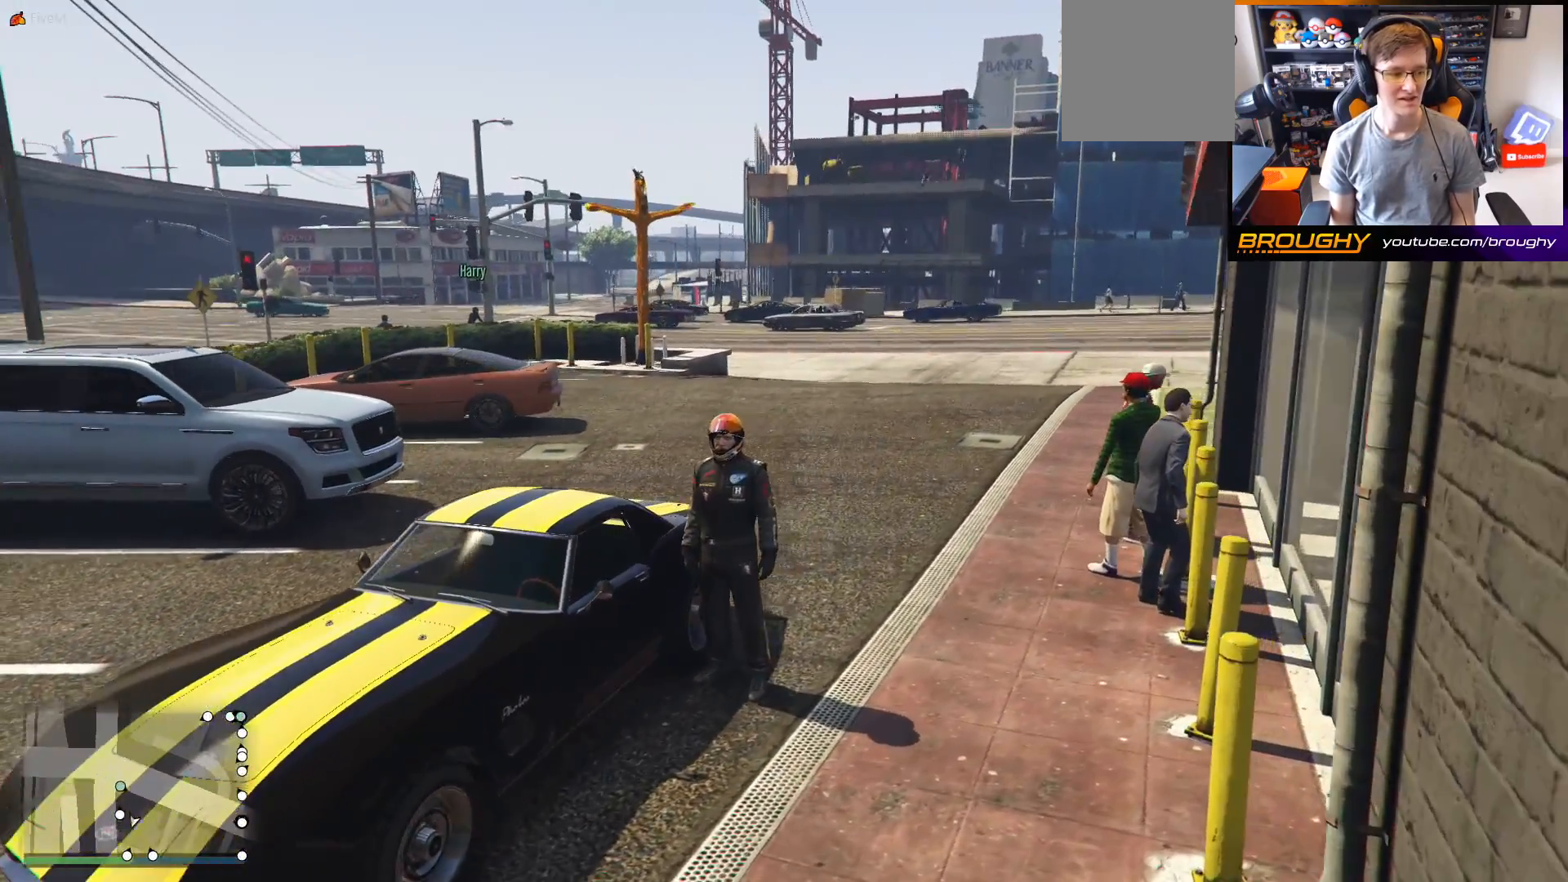
{"buttons": [], "left_stick": "down", "right_stick": "right", "events": [[183, "right_stick", "right"]]}
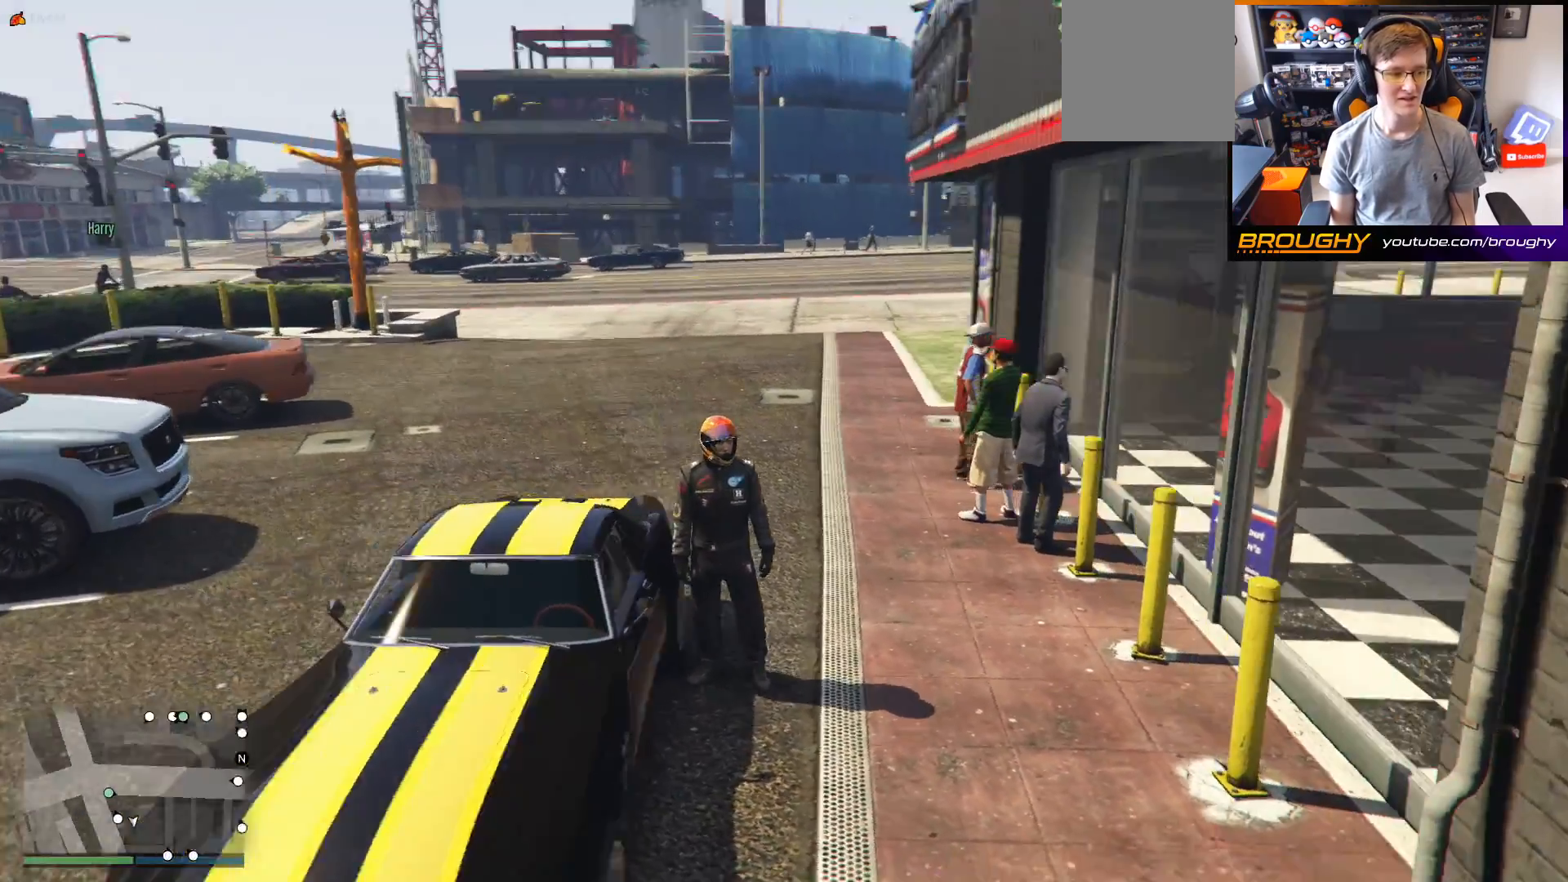
{"buttons": [], "left_stick": "down-right", "right_stick": "right", "events": [[17, "left_stick", "down-right"]]}
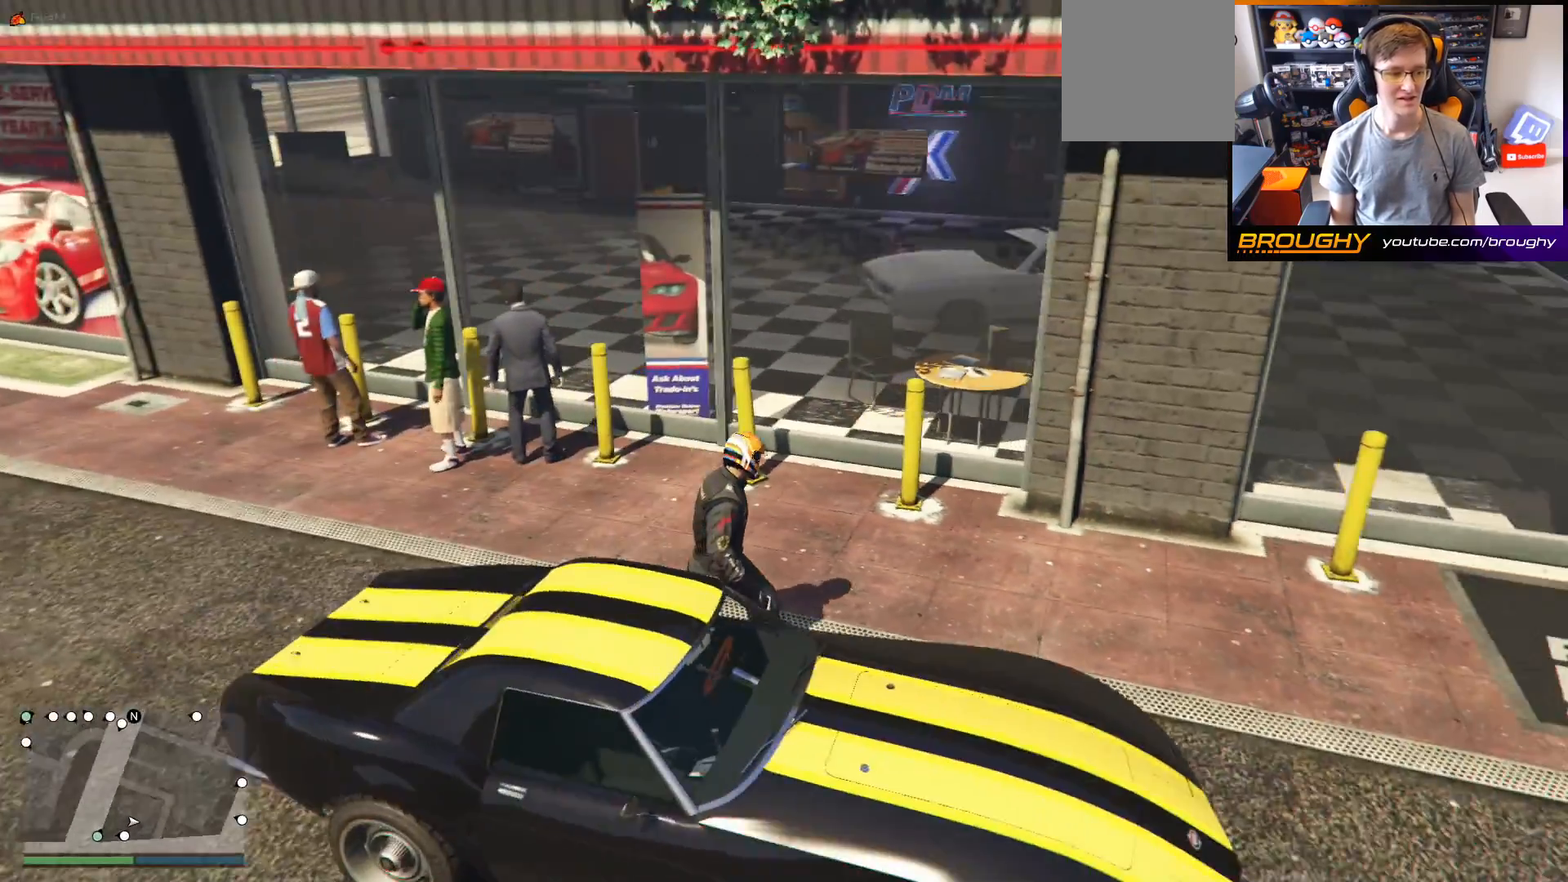
{"buttons": ["A"], "left_stick": "right", "right_stick": "center", "events": [[67, "right_stick", "center"], [150, "left_stick", "right"], [233, "A", "down"]]}